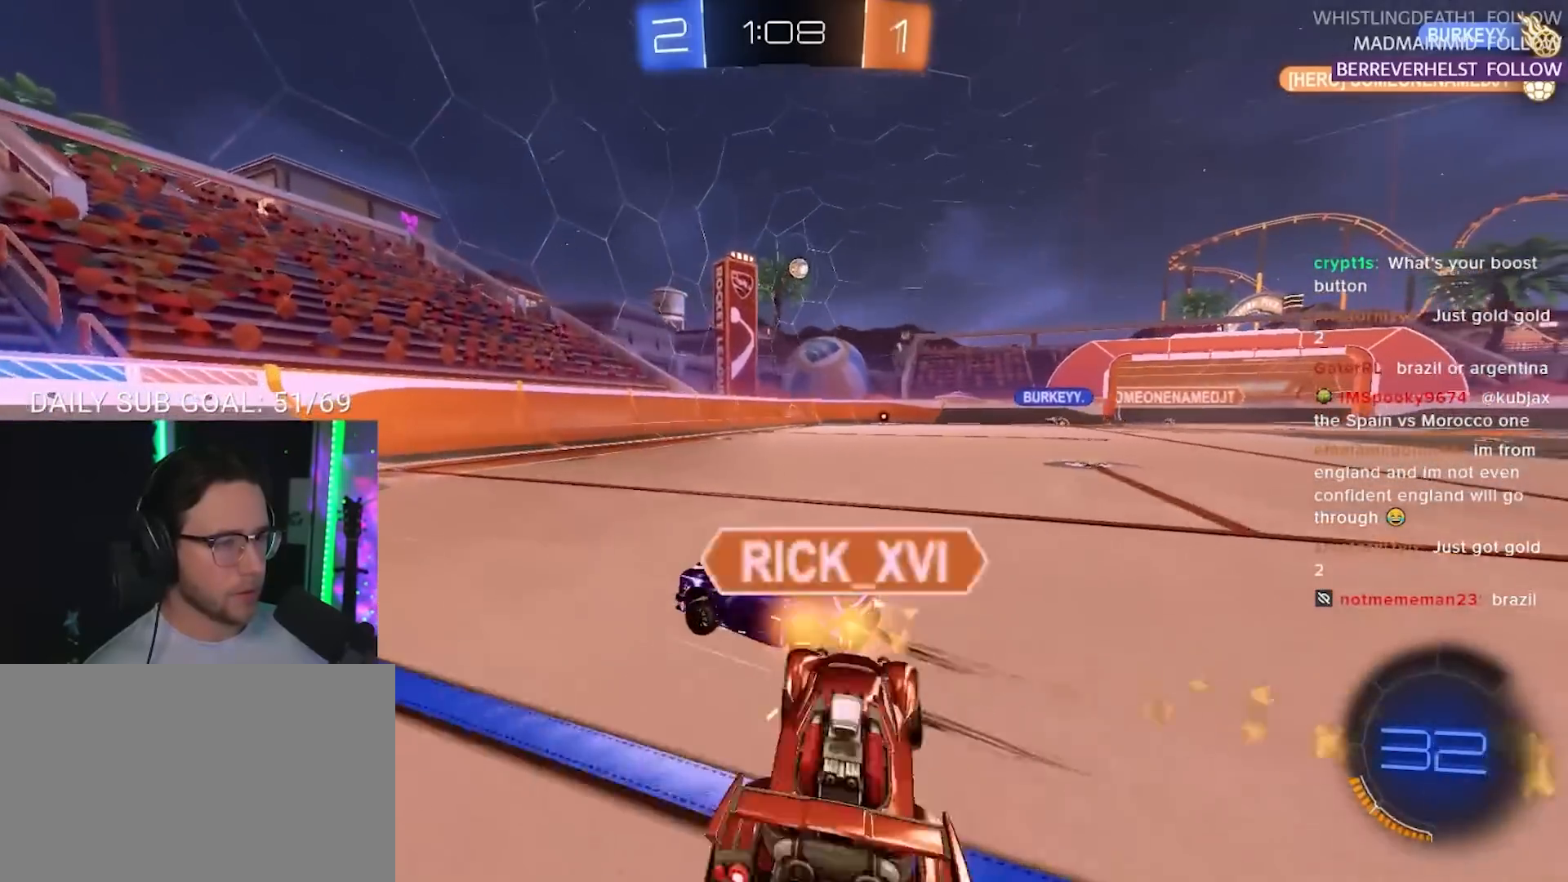
Gameplay with a controller (PlayStation layout); each line is a JSON object with the inputs held at the frame after it. "events" lists button and stick changes between this image and that frame as [ms after this image, input, new state], when the widget could be followed in between. Not read: R3 SELECT START.
{"buttons": ["R2"], "left_stick": "center", "right_stick": "center", "events": [[50, "left_stick", "left"], [133, "left_stick", "center"], [450, "R1", "up"]]}
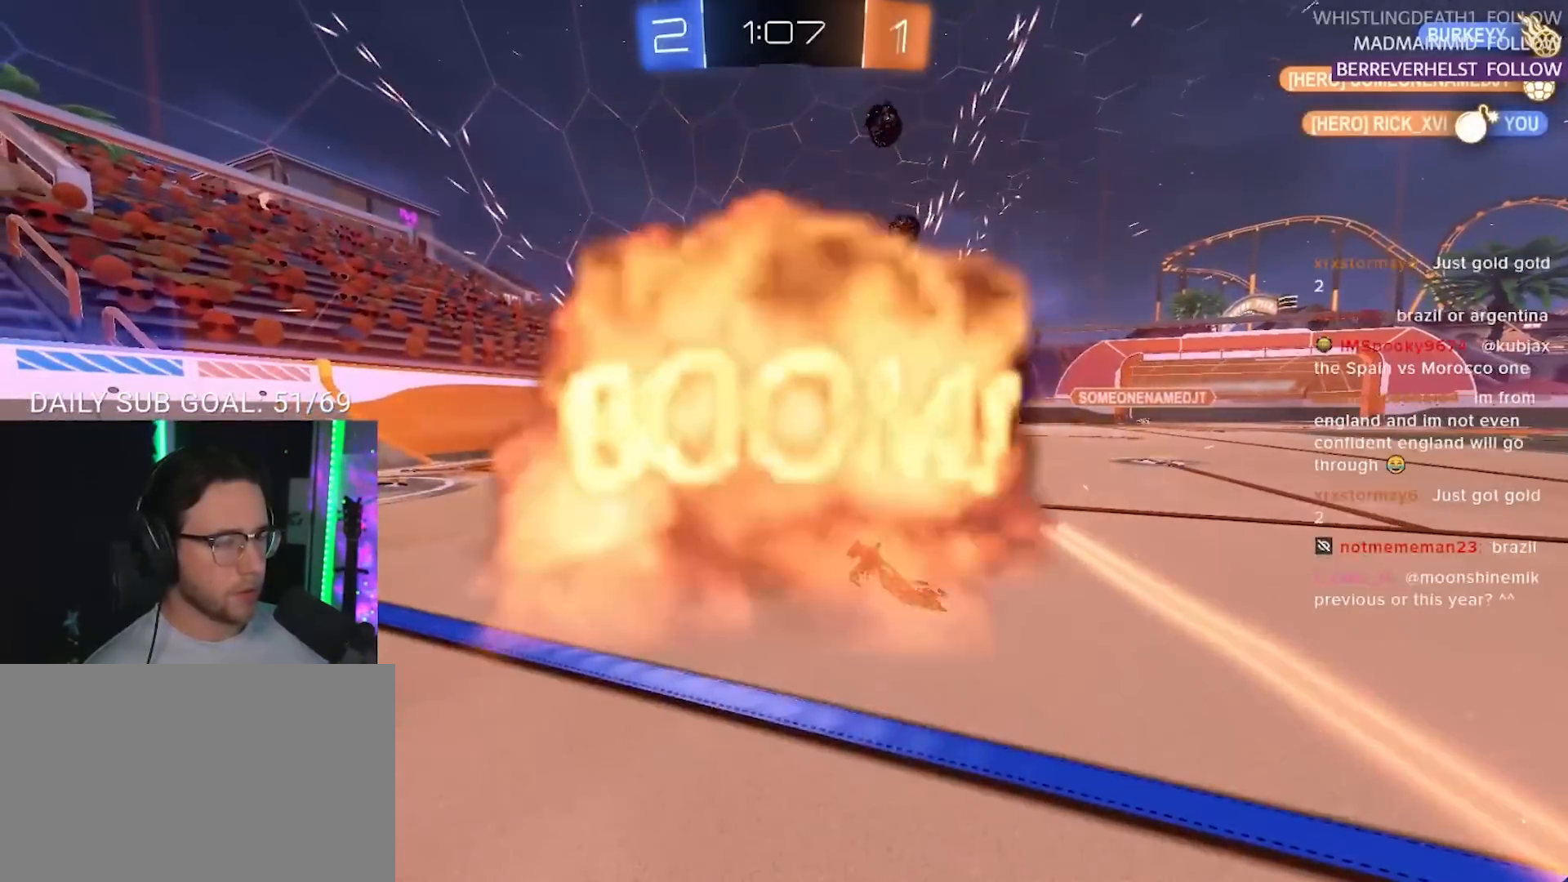
{"buttons": [], "left_stick": "center", "right_stick": "center", "events": [[283, "R2", "up"]]}
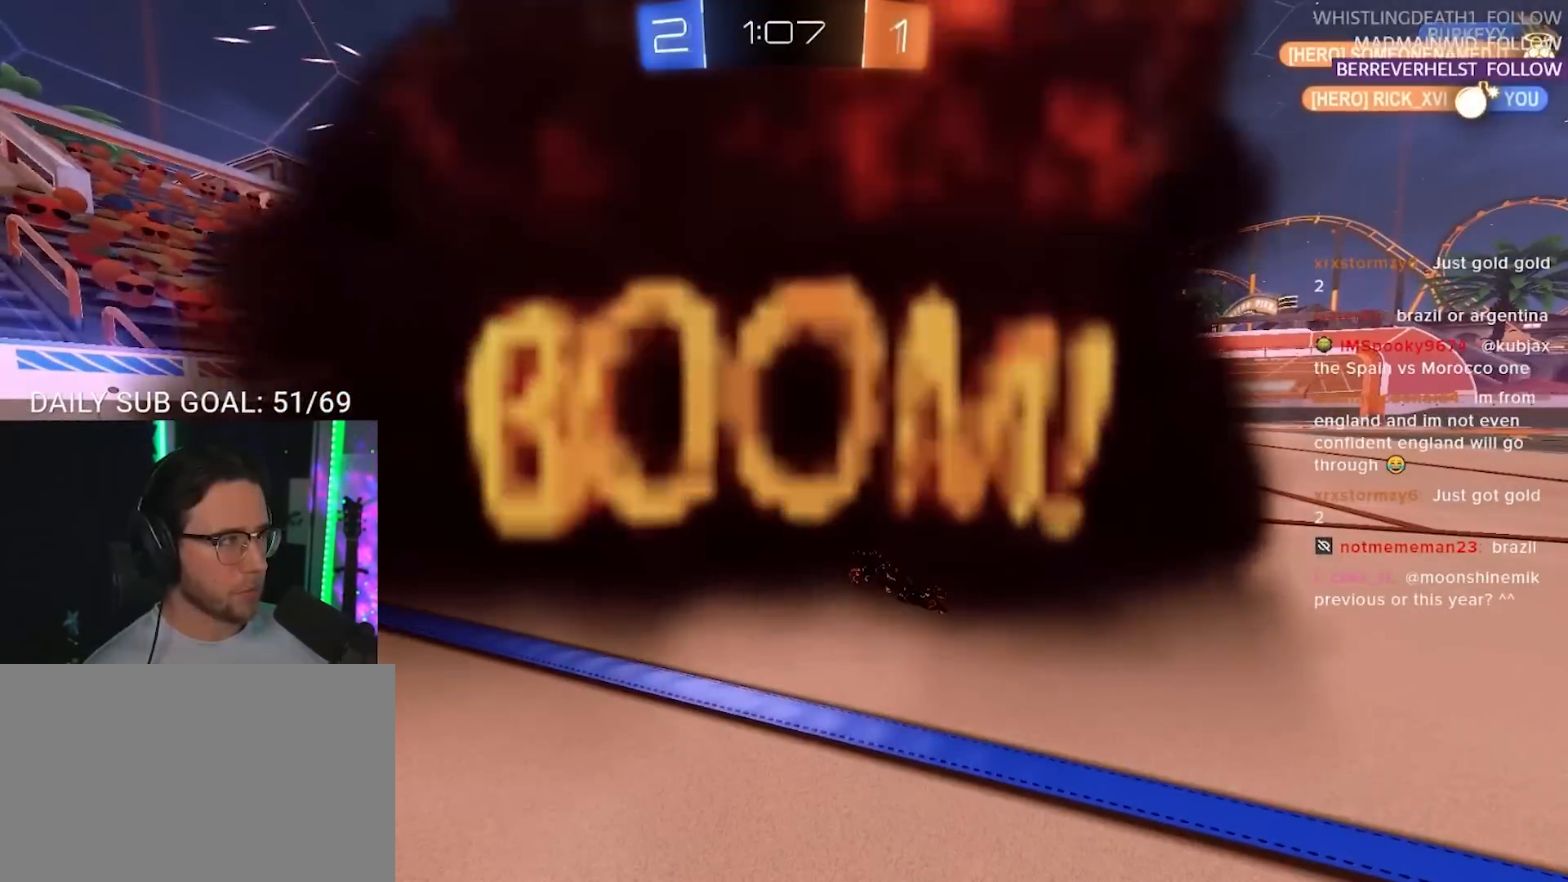
{"buttons": [], "left_stick": "center", "right_stick": "center", "events": [[183, "R2", "down"], [483, "R2", "up"]]}
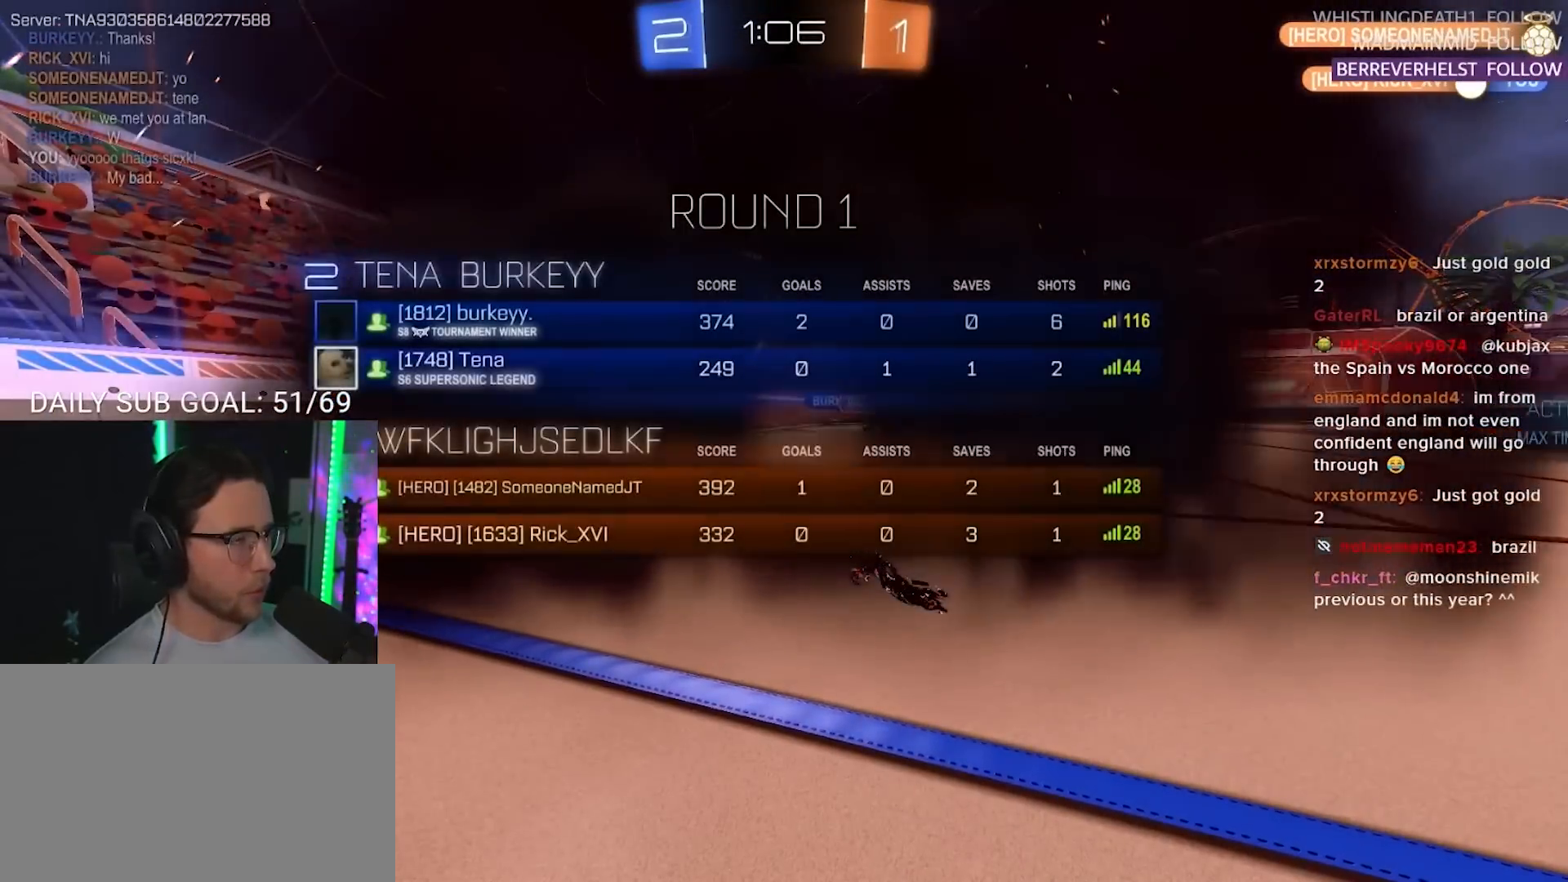
{"buttons": ["R2"], "left_stick": "center", "right_stick": "center", "events": [[217, "R2", "down"]]}
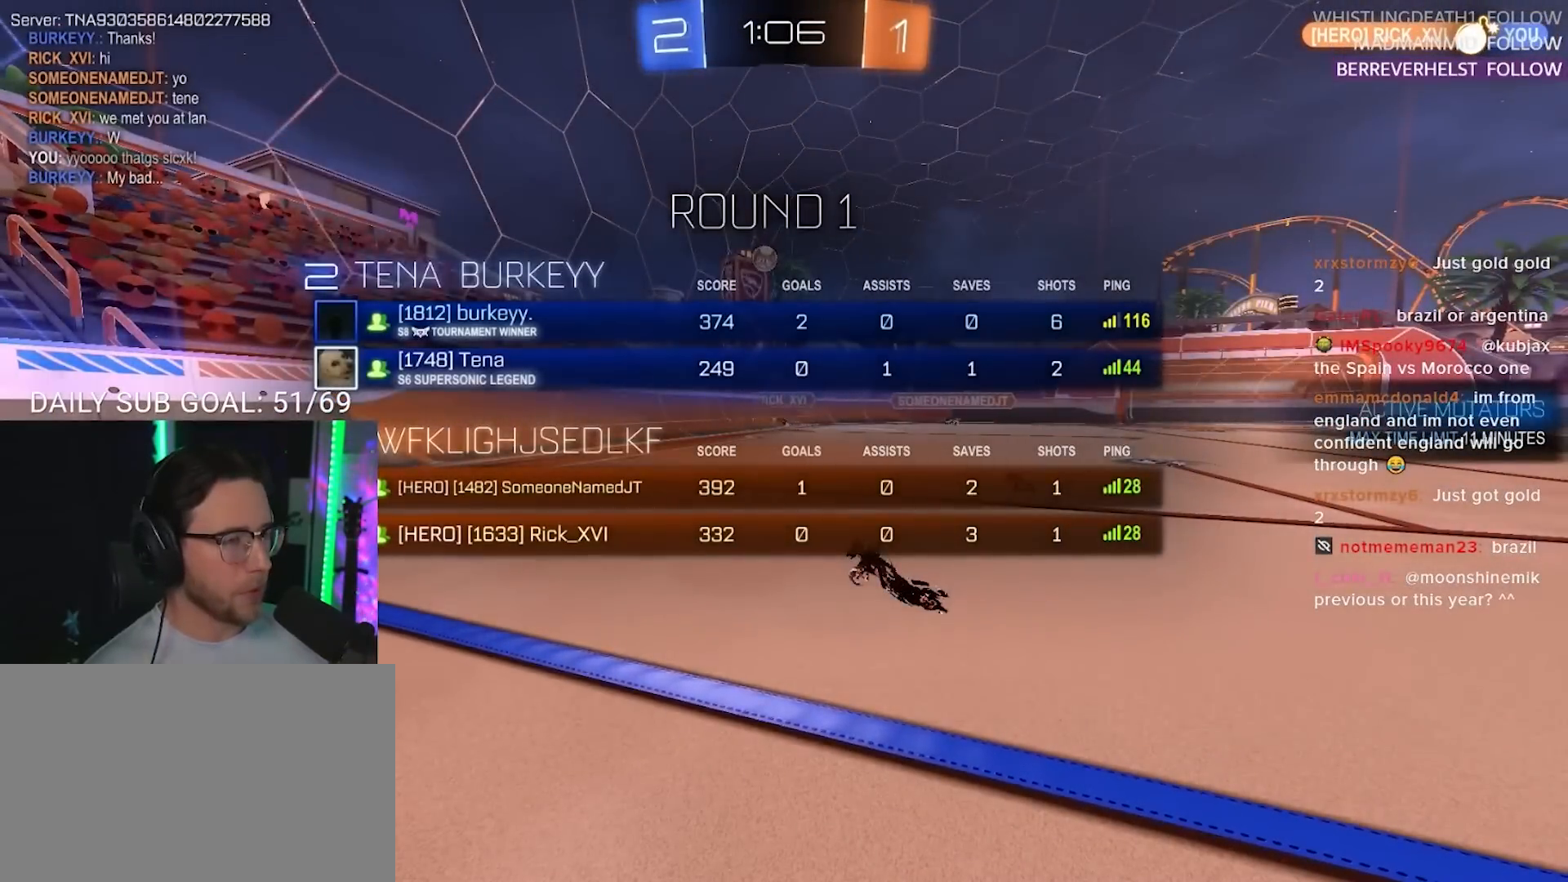
{"buttons": ["R2"], "left_stick": "center", "right_stick": "center", "events": []}
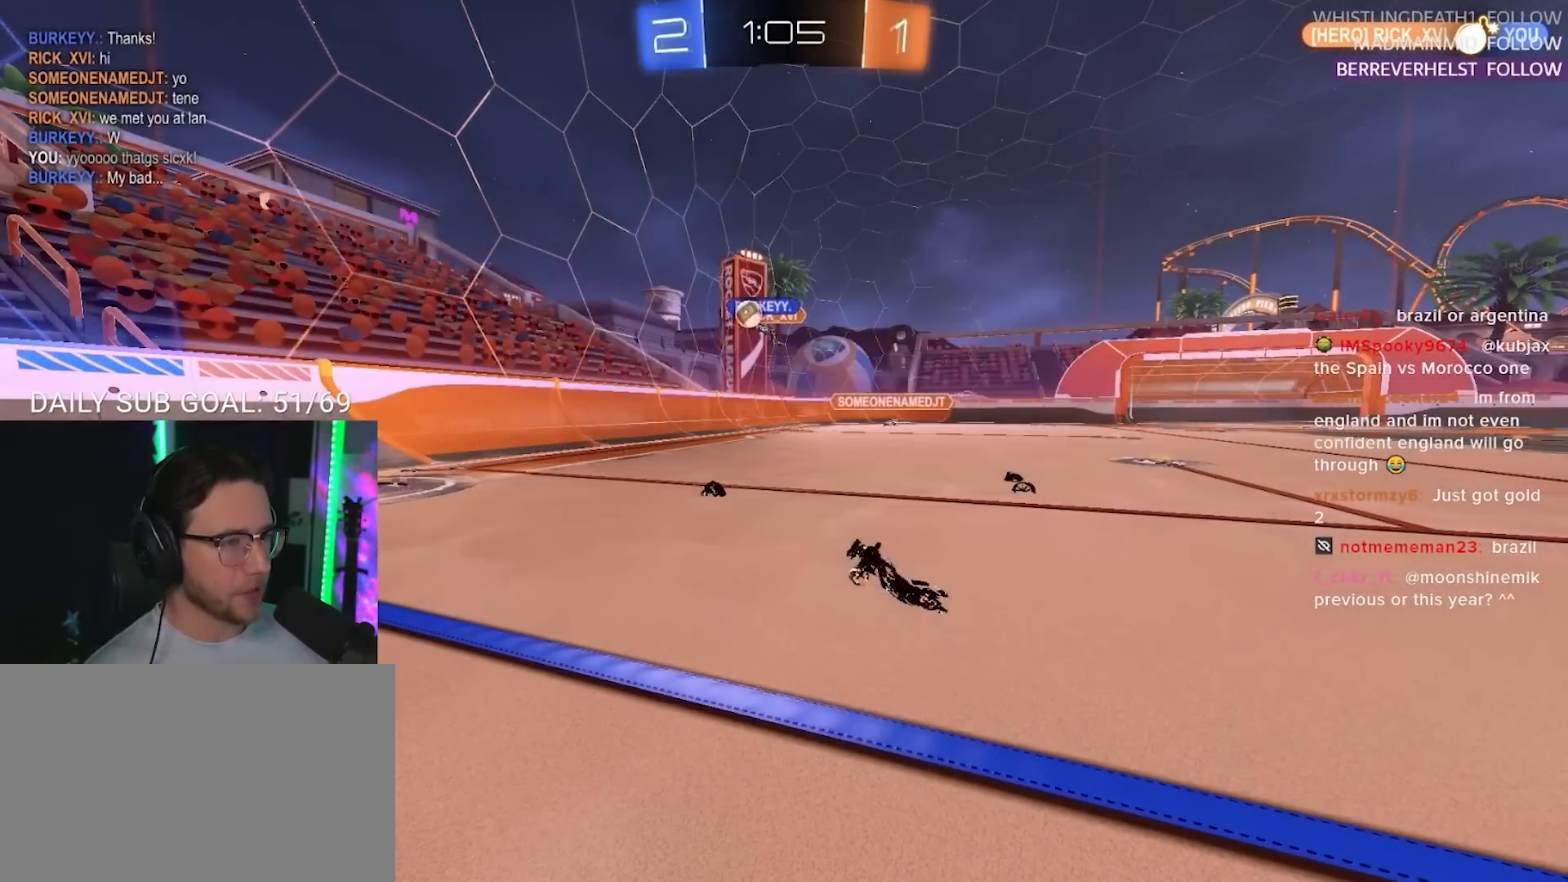
{"buttons": ["R2"], "left_stick": "center", "right_stick": "center", "events": []}
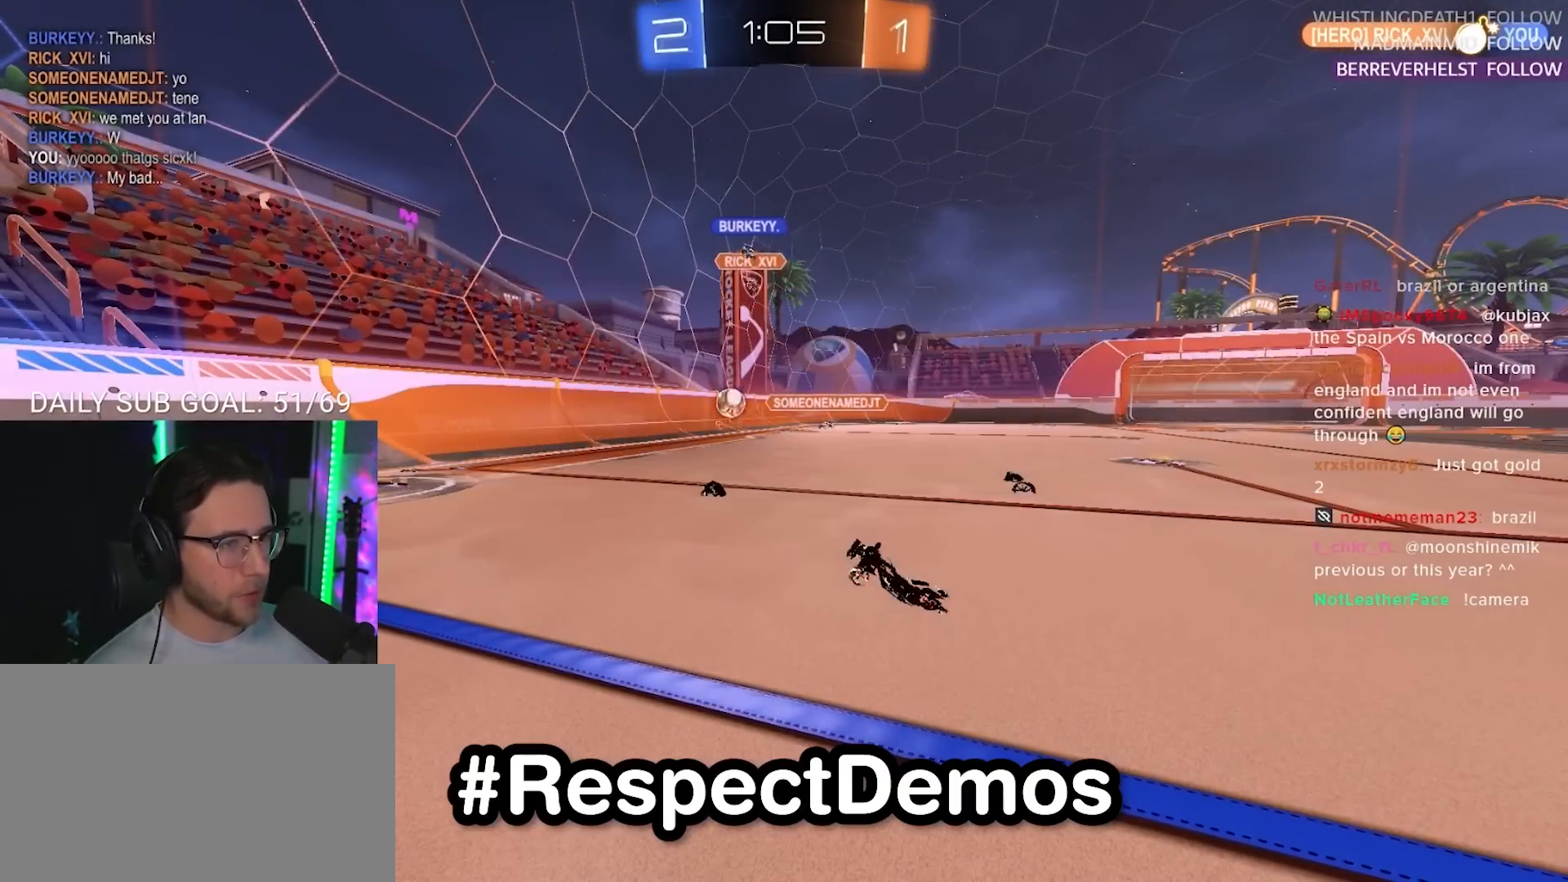
{"buttons": ["R2"], "left_stick": "center", "right_stick": "center", "events": []}
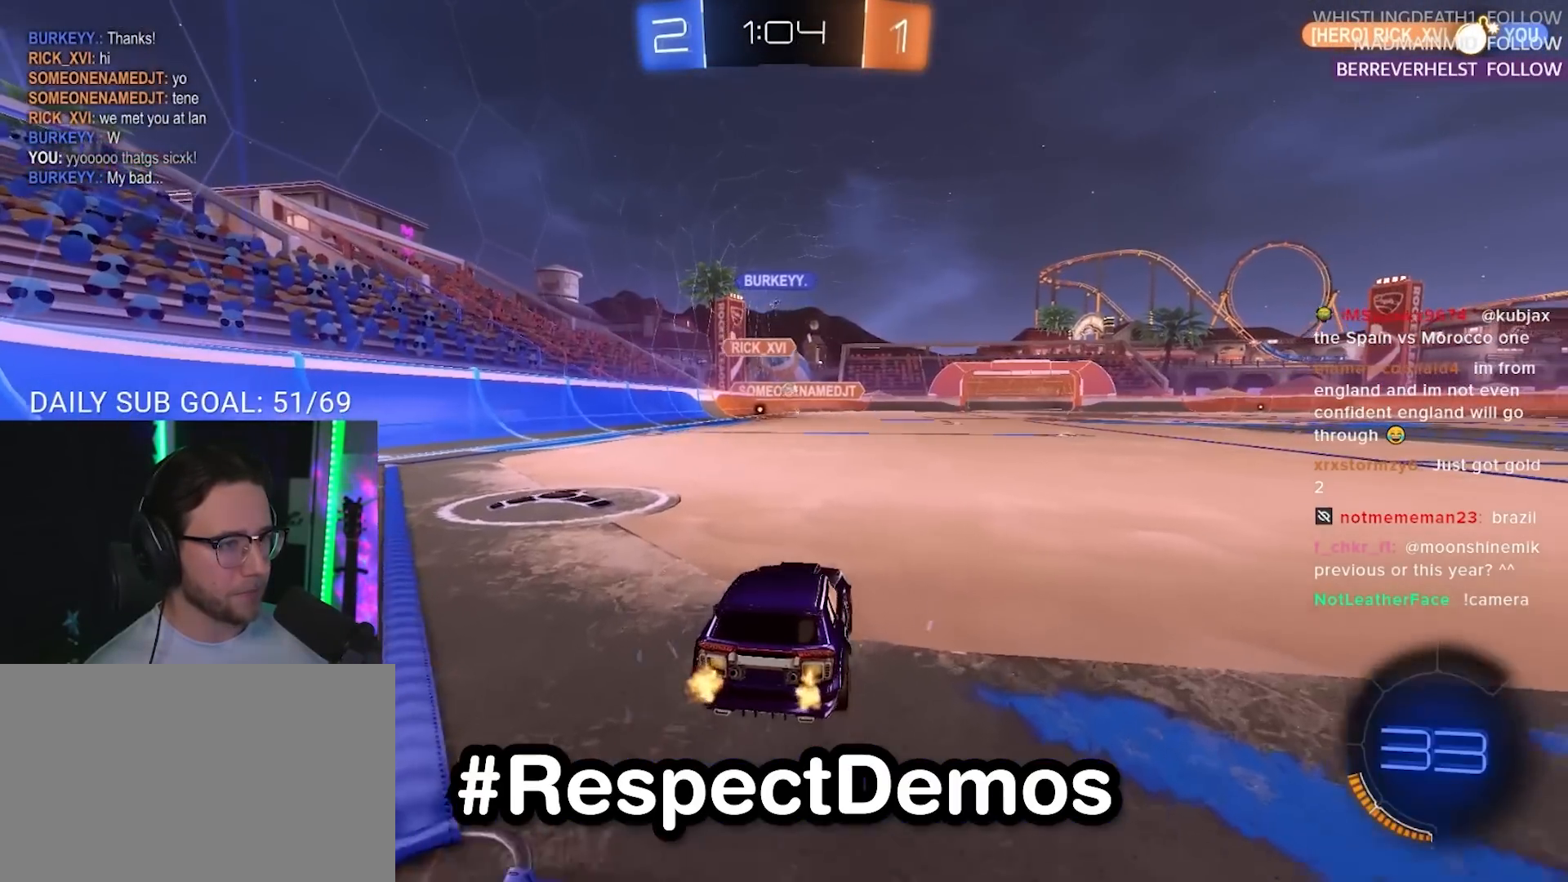
{"buttons": ["R1", "R2"], "left_stick": "down-left", "right_stick": "center", "events": [[33, "left_stick", "down-left"], [400, "R1", "down"]]}
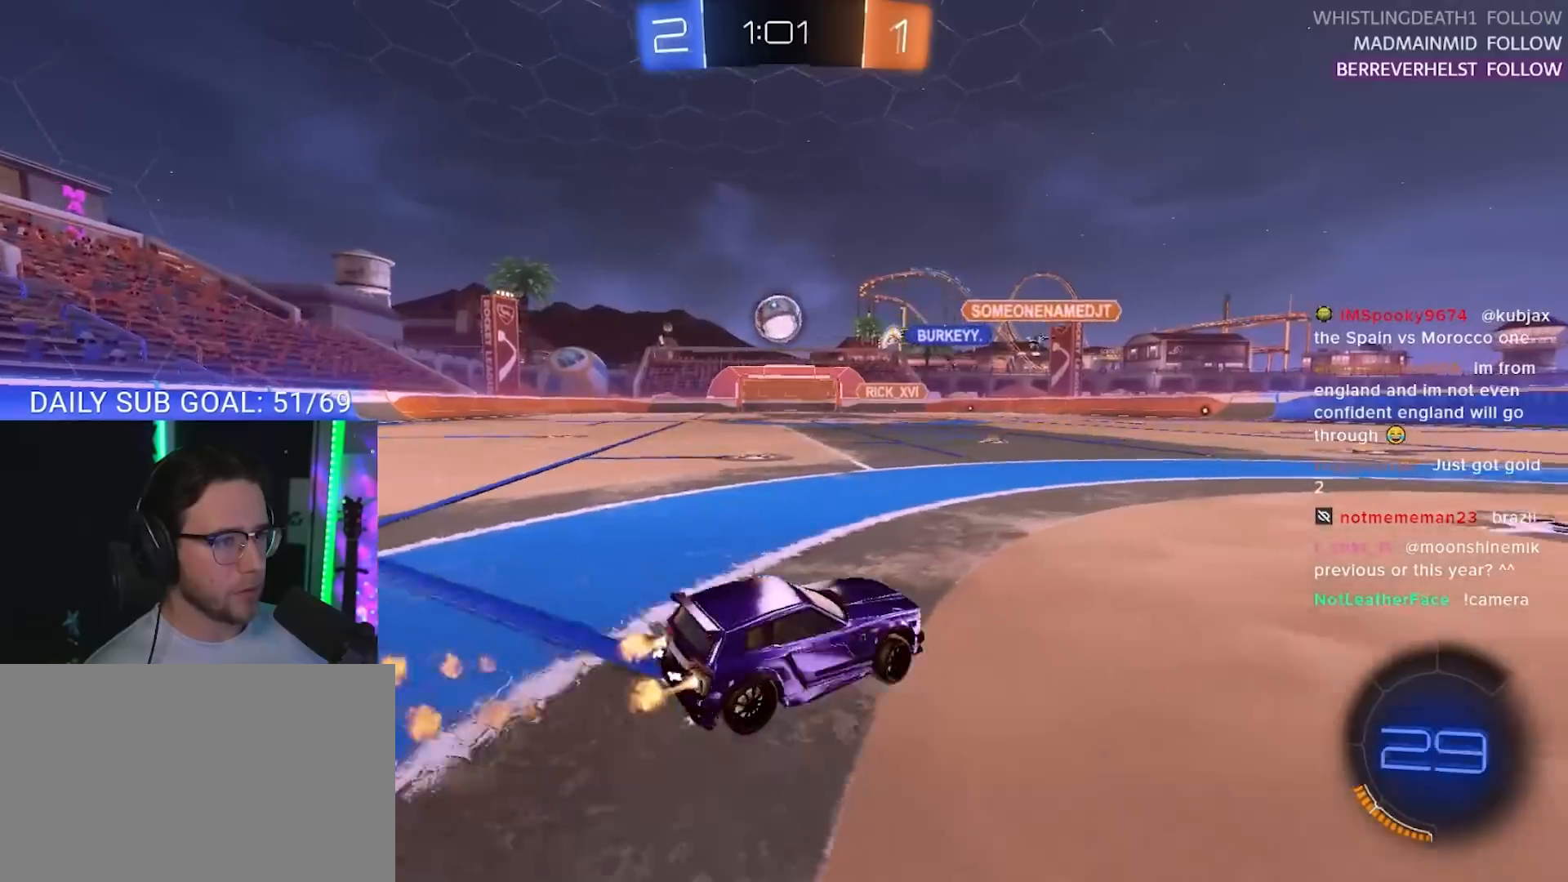
{"buttons": ["R1", "R2"], "left_stick": "down-left", "right_stick": "center", "events": [[167, "left_stick", "center"], [250, "left_stick", "down-left"]]}
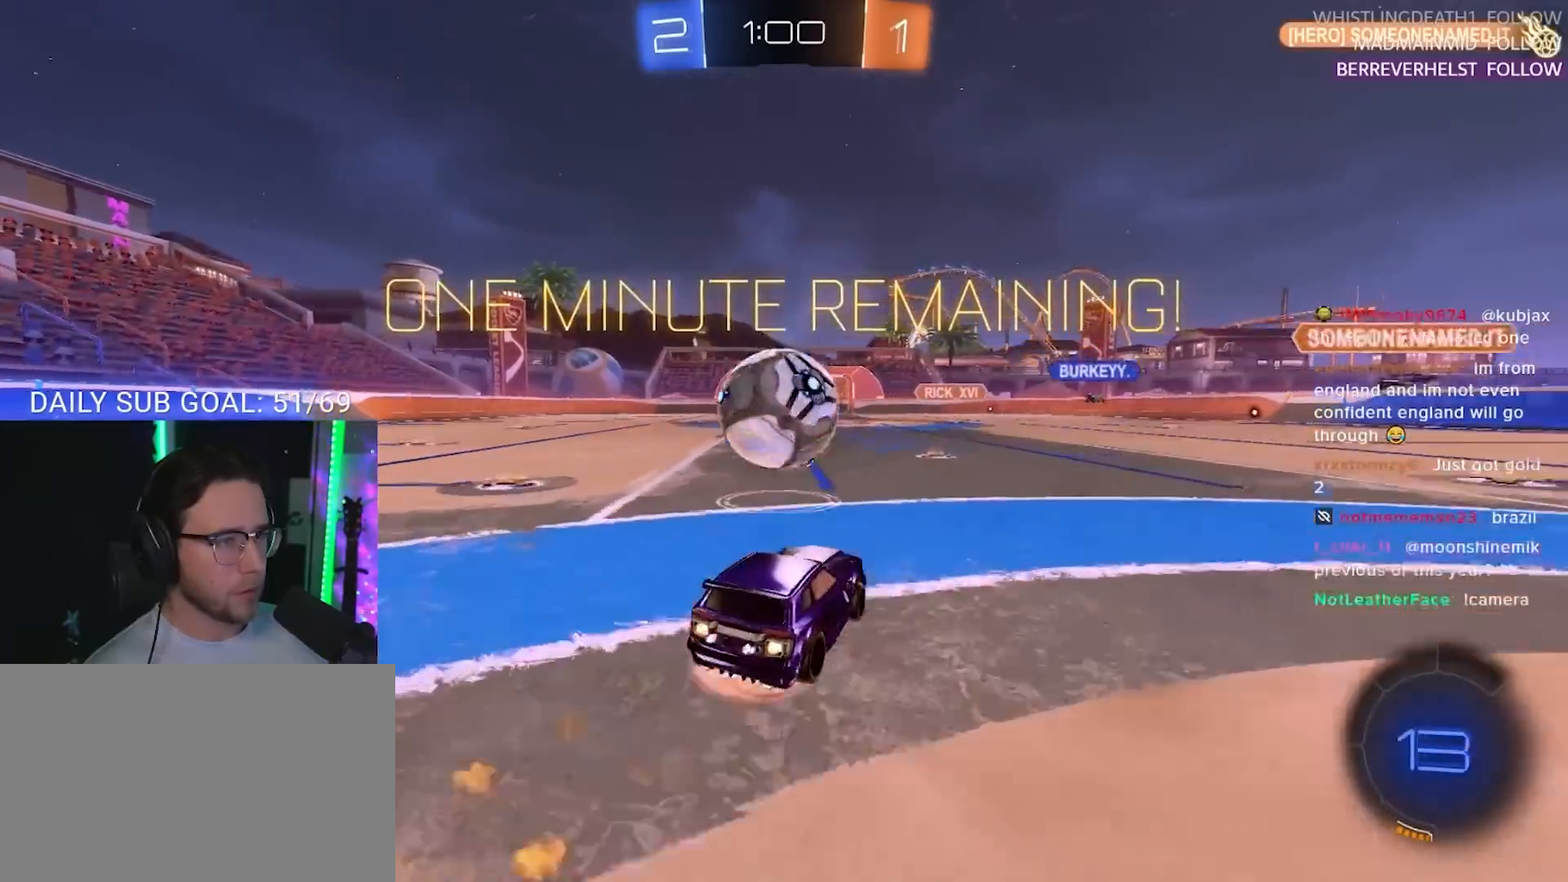
{"buttons": ["L2", "R1", "R2"], "left_stick": "down-left", "right_stick": "center", "events": [[33, "CROSS", "down"], [67, "left_stick", "up"], [100, "CROSS", "up"], [133, "L2", "down"], [150, "CROSS", "down"], [167, "L2", "up"], [167, "SQUARE", "down"], [200, "L3", "down"], [217, "CROSS", "up"], [217, "left_stick", "down"], [283, "L2", "down"], [283, "left_stick", "down-left"], [300, "L3", "up"], [333, "SQUARE", "up"]]}
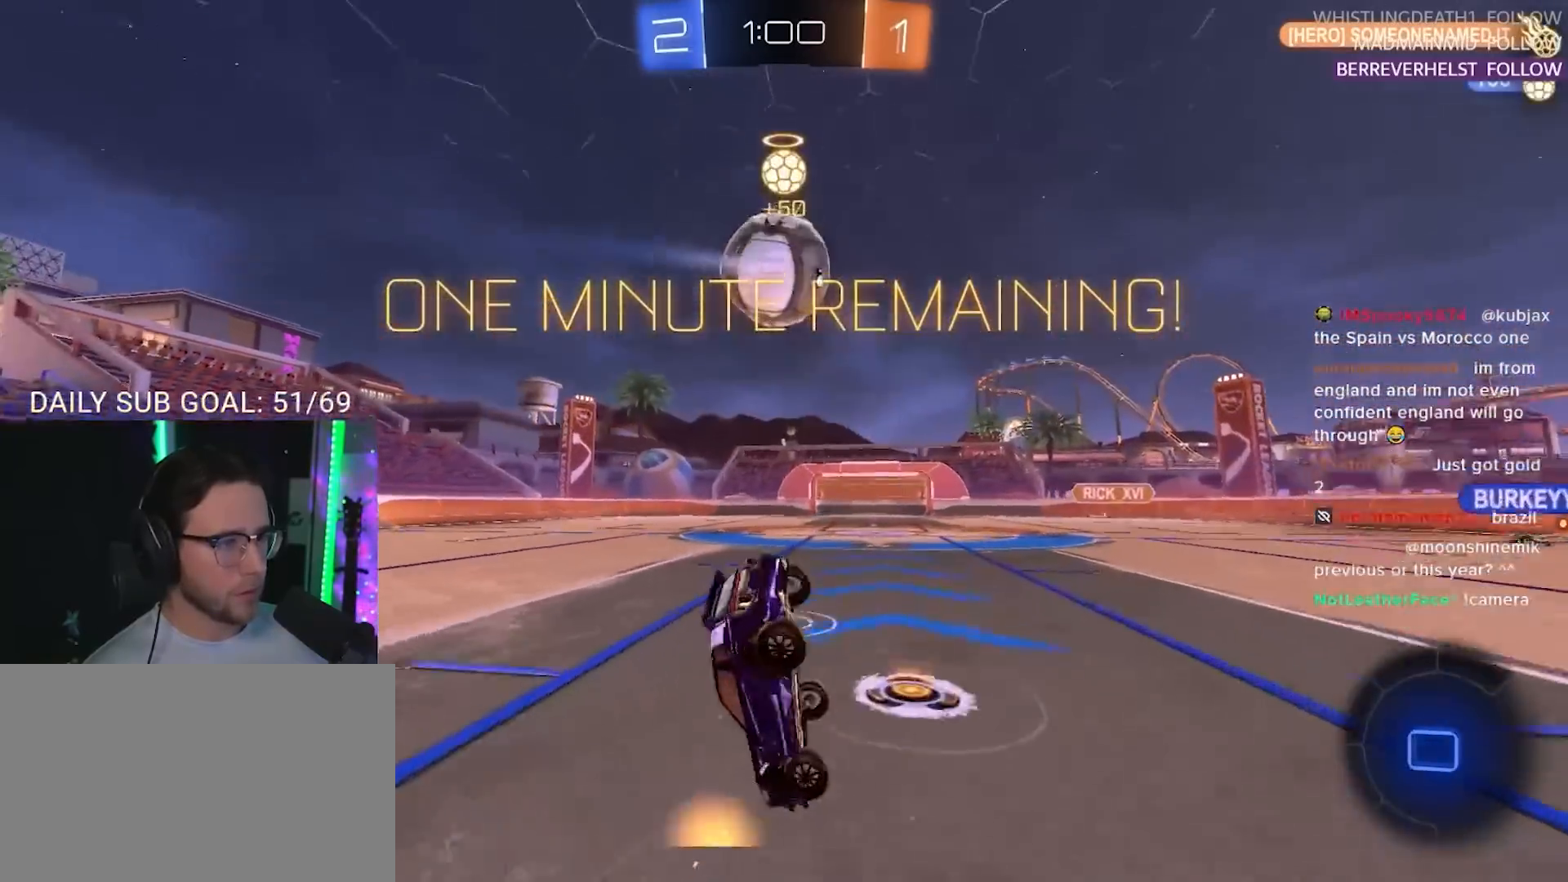
{"buttons": ["SQUARE", "L2", "R2"], "left_stick": "down-left", "right_stick": "center", "events": [[150, "R1", "up"], [183, "TRIANGLE", "down"], [283, "TRIANGLE", "up"], [417, "SQUARE", "down"]]}
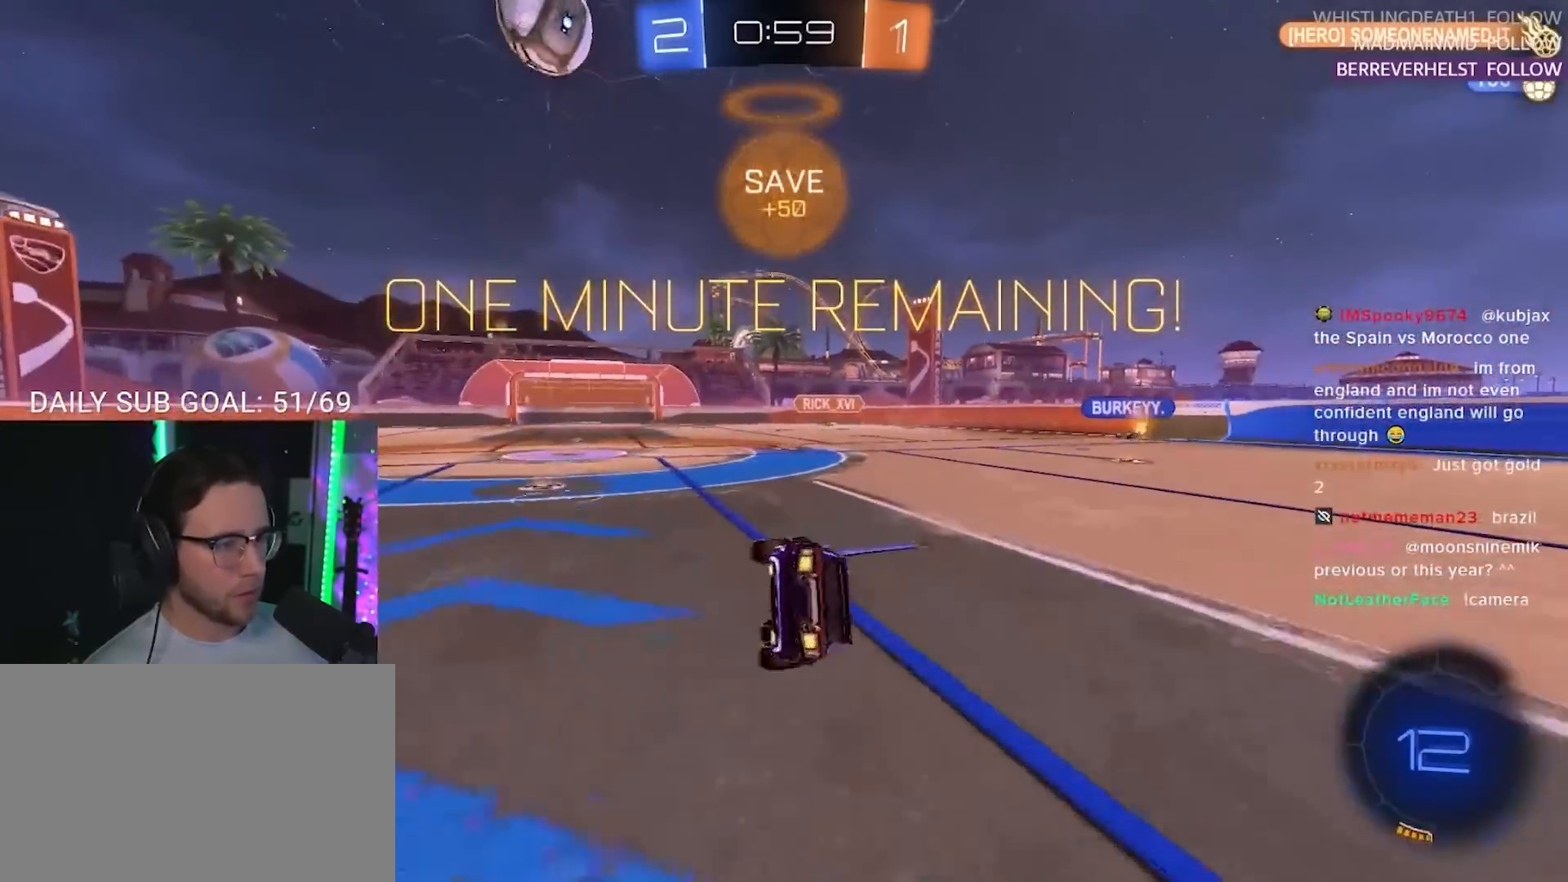
{"buttons": ["R2"], "left_stick": "up-right", "right_stick": "center", "events": [[233, "L2", "up"], [350, "SQUARE", "up"], [350, "left_stick", "up-right"]]}
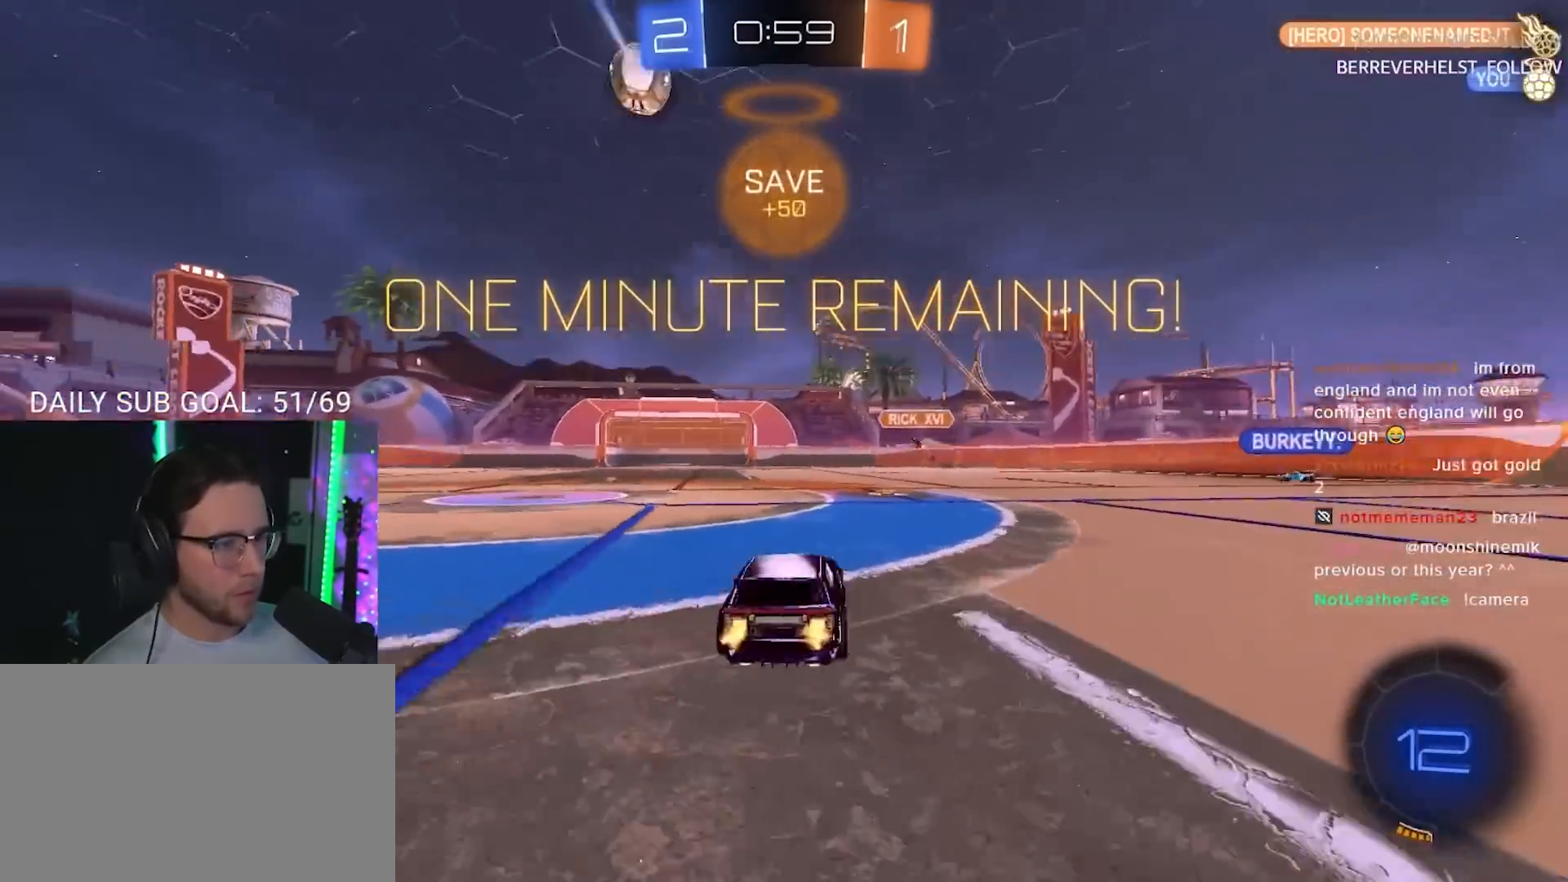
{"buttons": ["R2"], "left_stick": "left", "right_stick": "center", "events": [[50, "TRIANGLE", "down"], [117, "TRIANGLE", "up"], [133, "left_stick", "center"], [417, "left_stick", "left"]]}
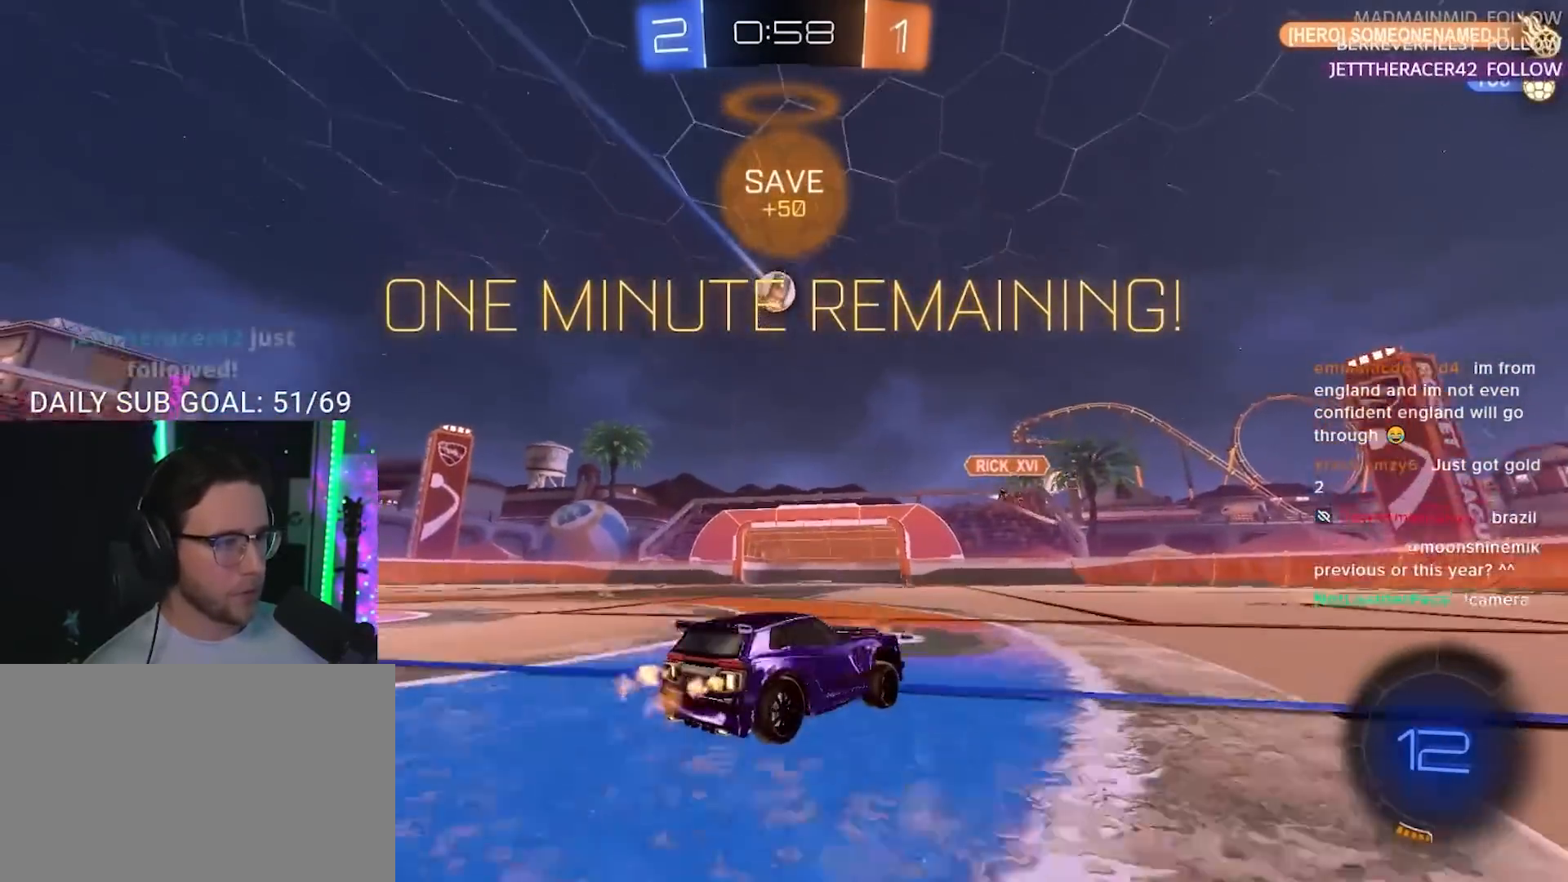
{"buttons": ["R2"], "left_stick": "right", "right_stick": "center", "events": [[383, "left_stick", "right"]]}
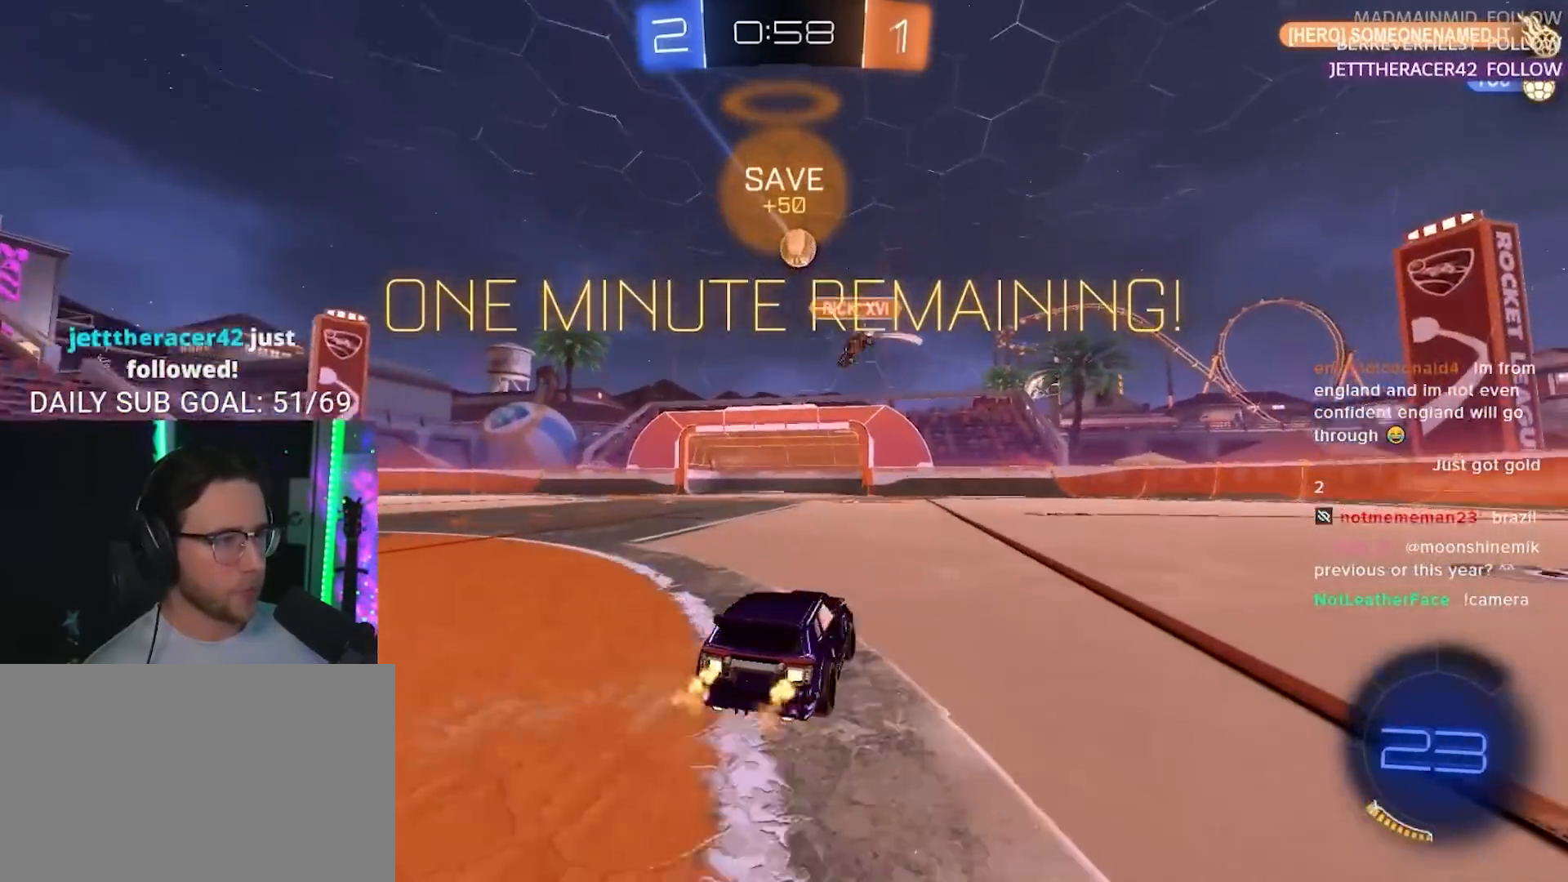
{"buttons": ["R2"], "left_stick": "left", "right_stick": "center", "events": [[17, "R1", "down"], [100, "left_stick", "center"], [400, "R1", "up"], [467, "left_stick", "left"]]}
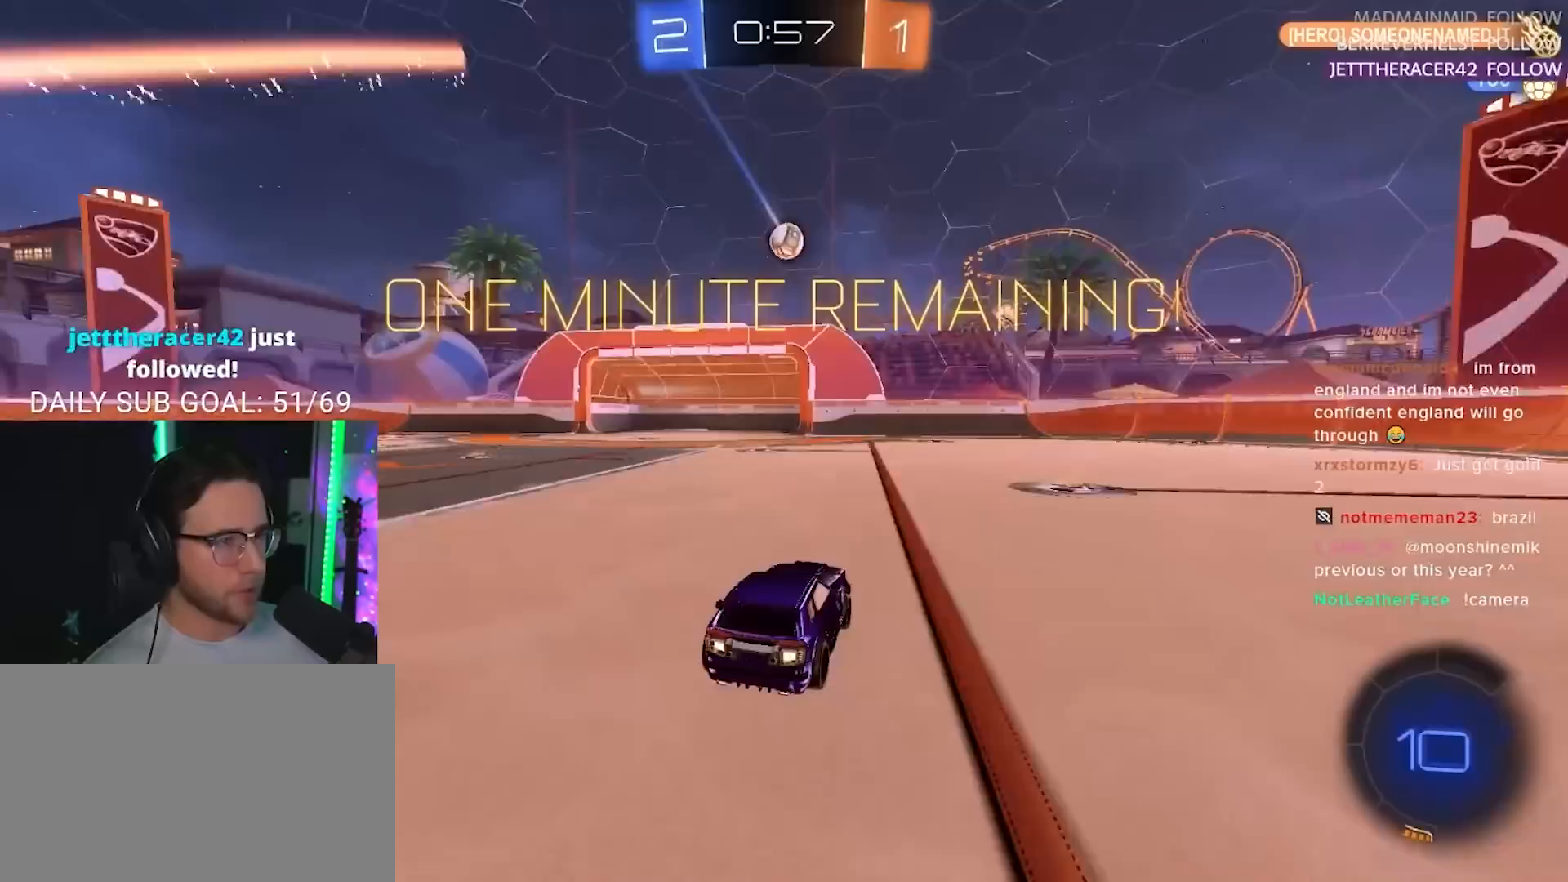
{"buttons": ["R2"], "left_stick": "center", "right_stick": "center", "events": [[33, "left_stick", "center"], [83, "R1", "down"], [317, "R1", "up"]]}
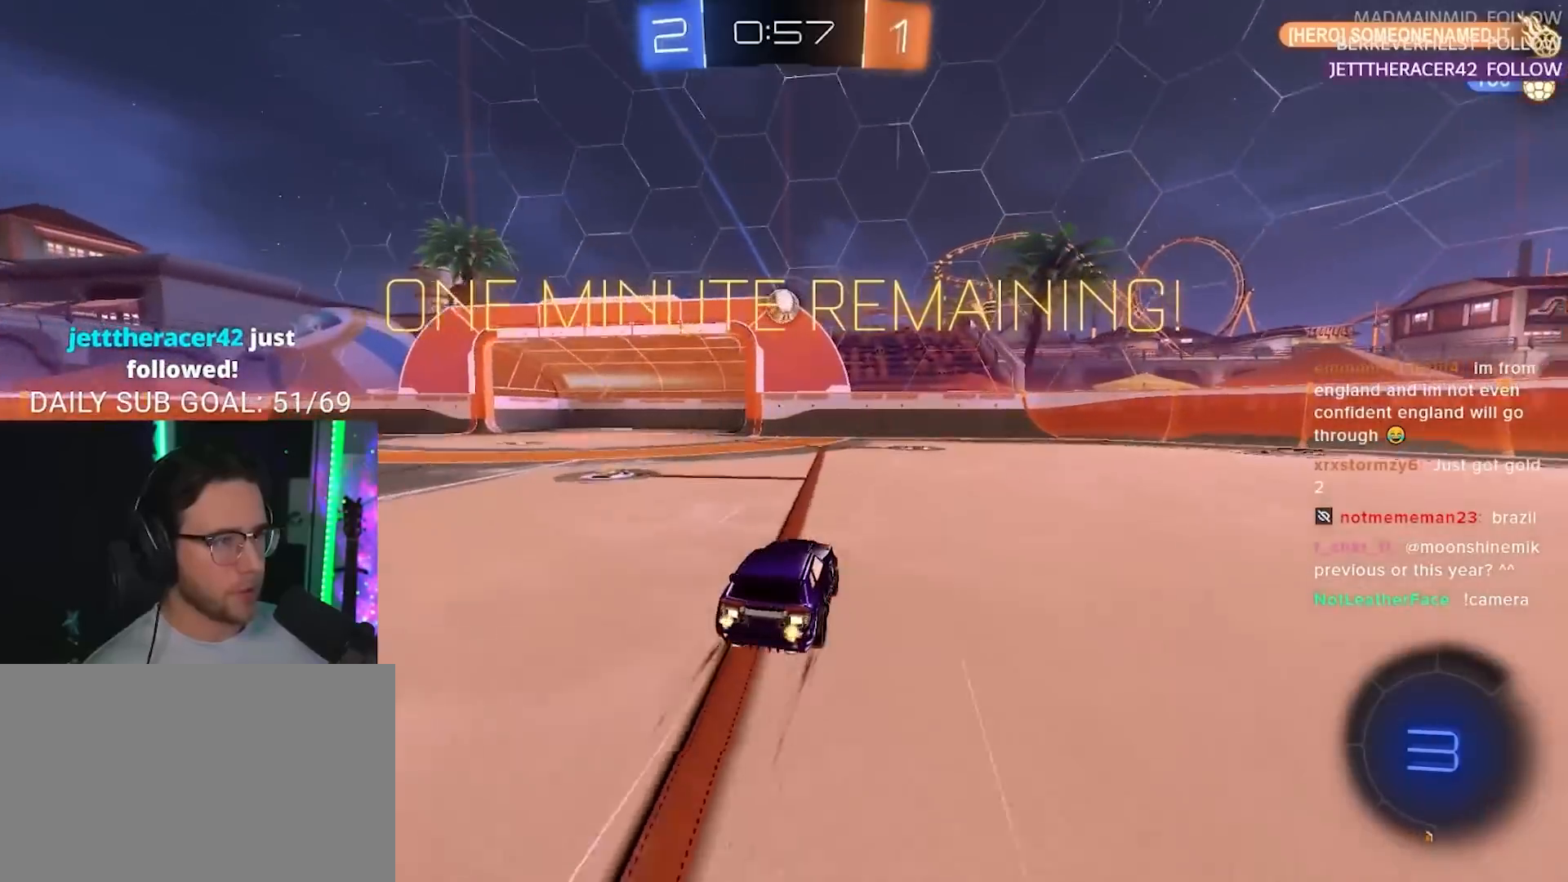
{"buttons": ["R2"], "left_stick": "down-right", "right_stick": "center", "events": [[200, "left_stick", "left"], [317, "left_stick", "down-left"], [350, "CROSS", "down"], [467, "CROSS", "up"], [483, "left_stick", "down-right"]]}
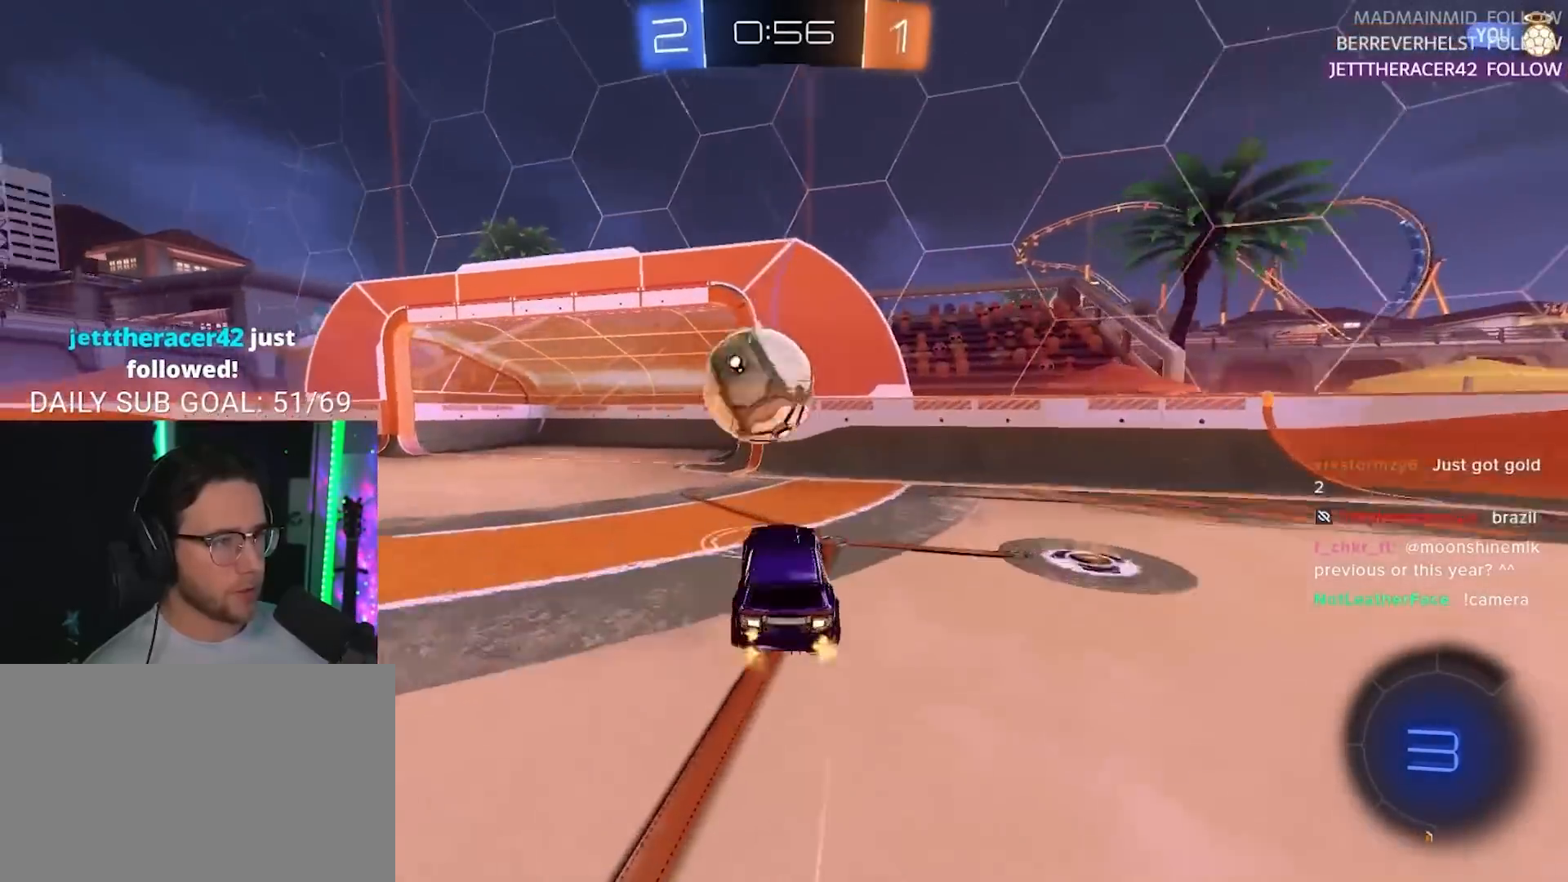
{"buttons": ["L2", "R2"], "left_stick": "down-left", "right_stick": "center", "events": [[50, "left_stick", "up"], [83, "L2", "down"], [100, "CROSS", "down"], [117, "SQUARE", "down"], [167, "L3", "down"], [183, "L2", "up"], [200, "CROSS", "up"], [200, "left_stick", "down"], [250, "L3", "up"], [267, "L2", "down"], [267, "SQUARE", "up"], [300, "left_stick", "down-left"]]}
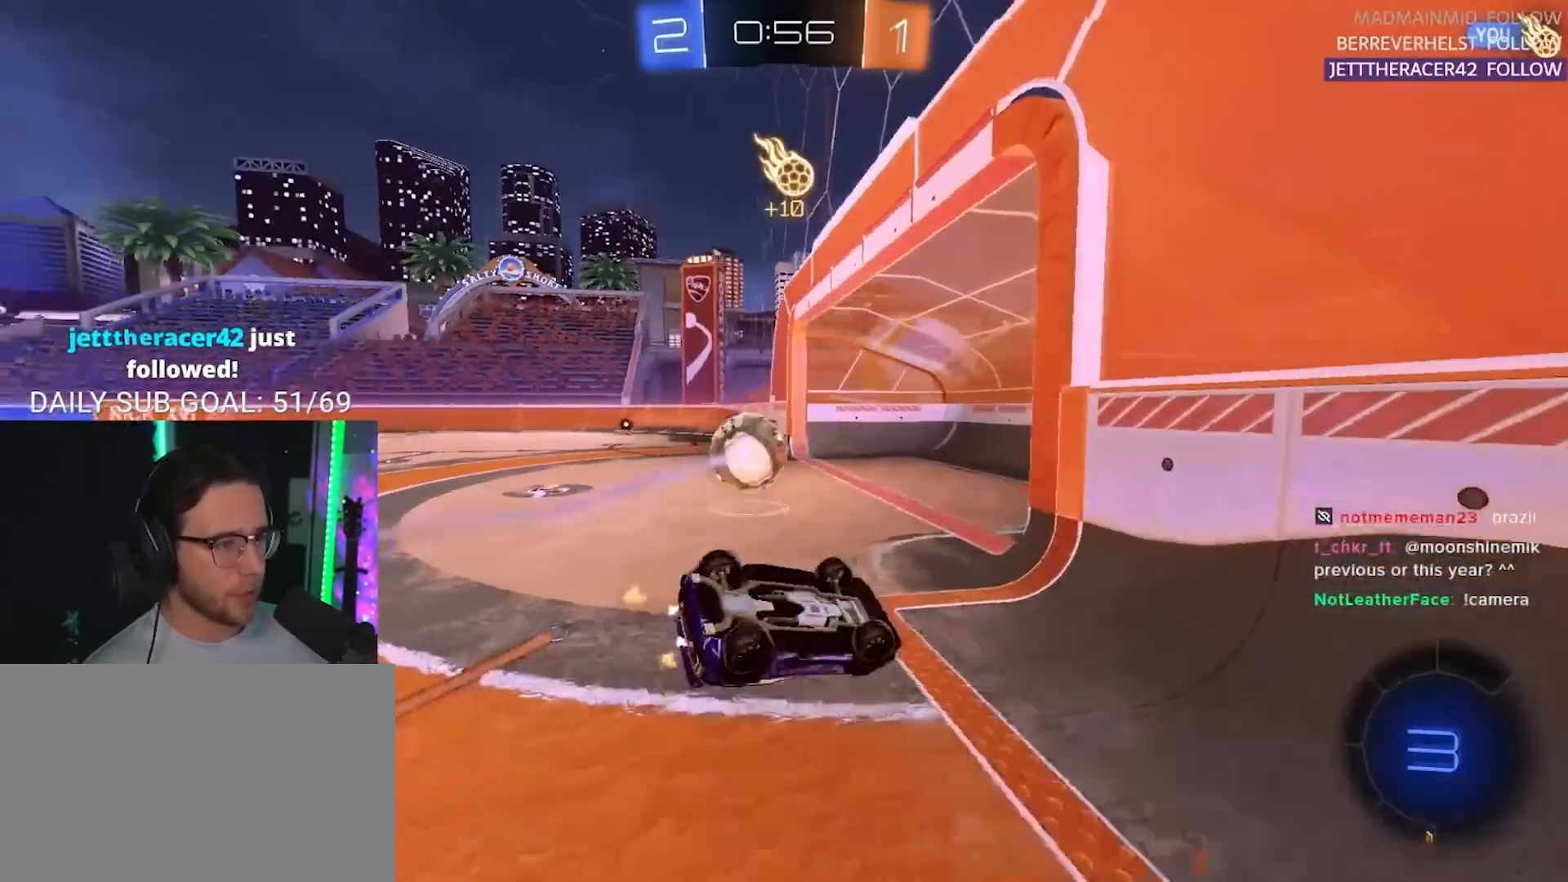
{"buttons": ["L2", "R2"], "left_stick": "down-left", "right_stick": "center", "events": []}
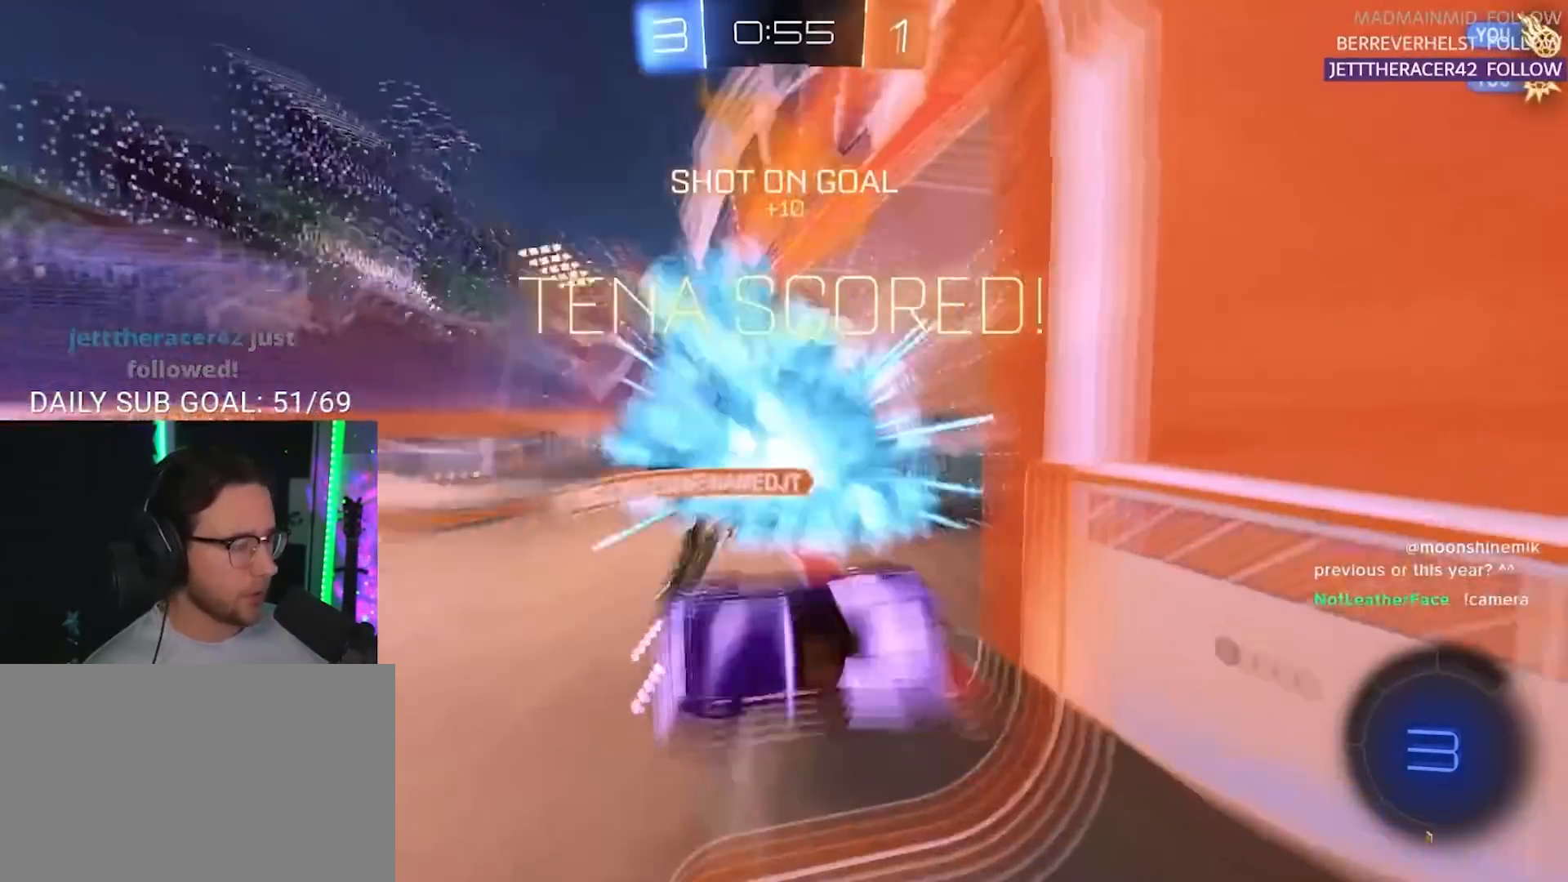
{"buttons": ["R2"], "left_stick": "down-left", "right_stick": "center", "events": [[50, "L2", "up"], [83, "left_stick", "center"], [167, "L3", "down"], [167, "R2", "up"], [167, "left_stick", "down-left"], [333, "L3", "up"], [450, "R2", "down"]]}
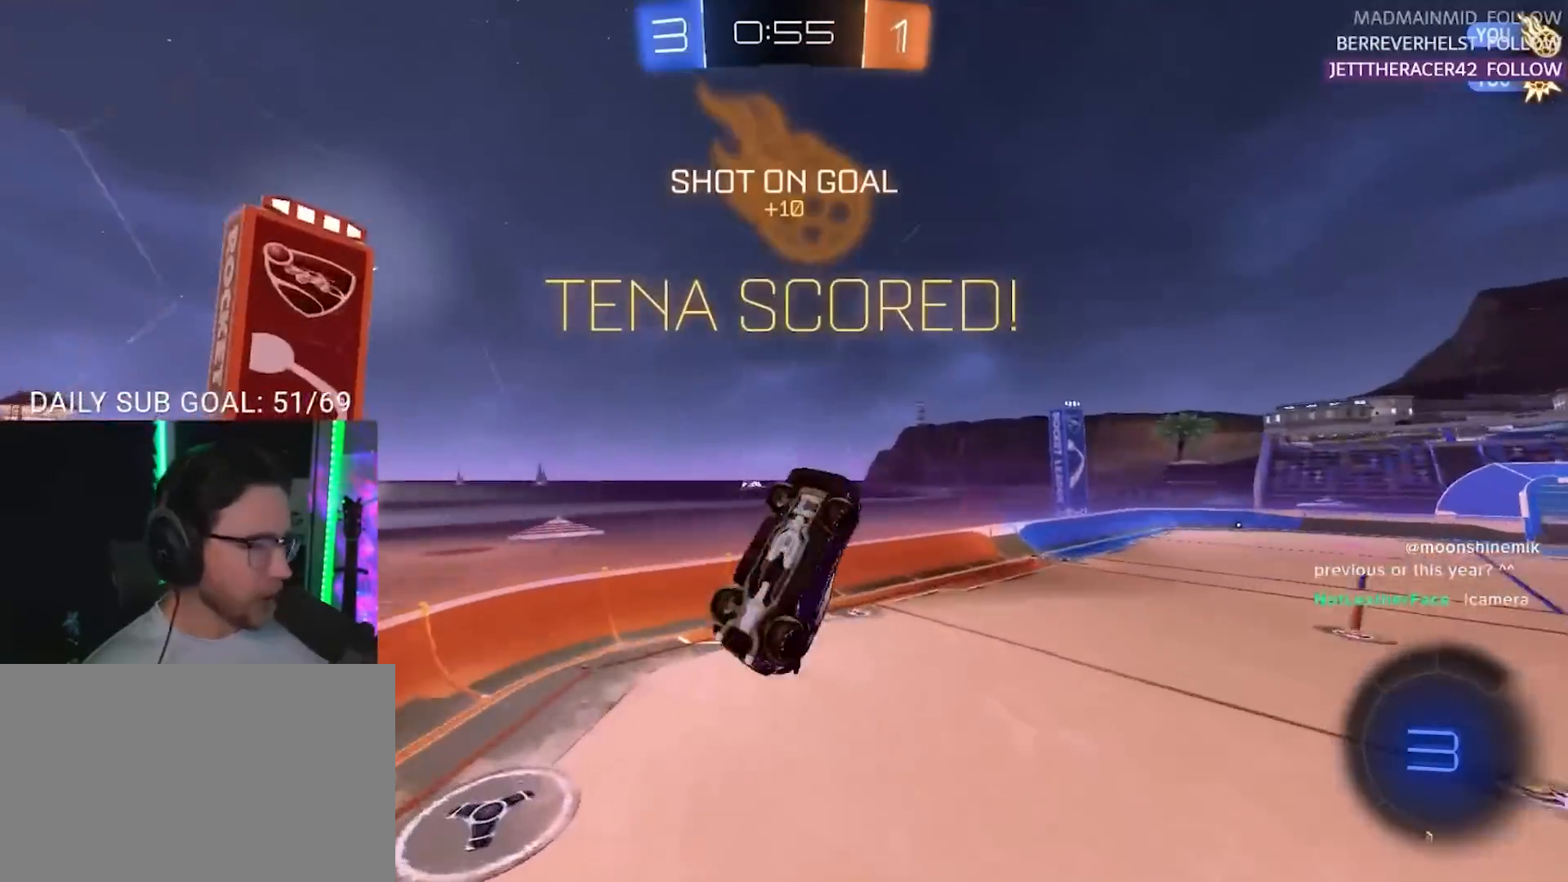
{"buttons": ["SQUARE", "R2", "L3"], "left_stick": "down", "right_stick": "center", "events": [[33, "left_stick", "left"], [150, "left_stick", "up-left"], [217, "L3", "down"], [217, "SQUARE", "down"], [483, "left_stick", "down"]]}
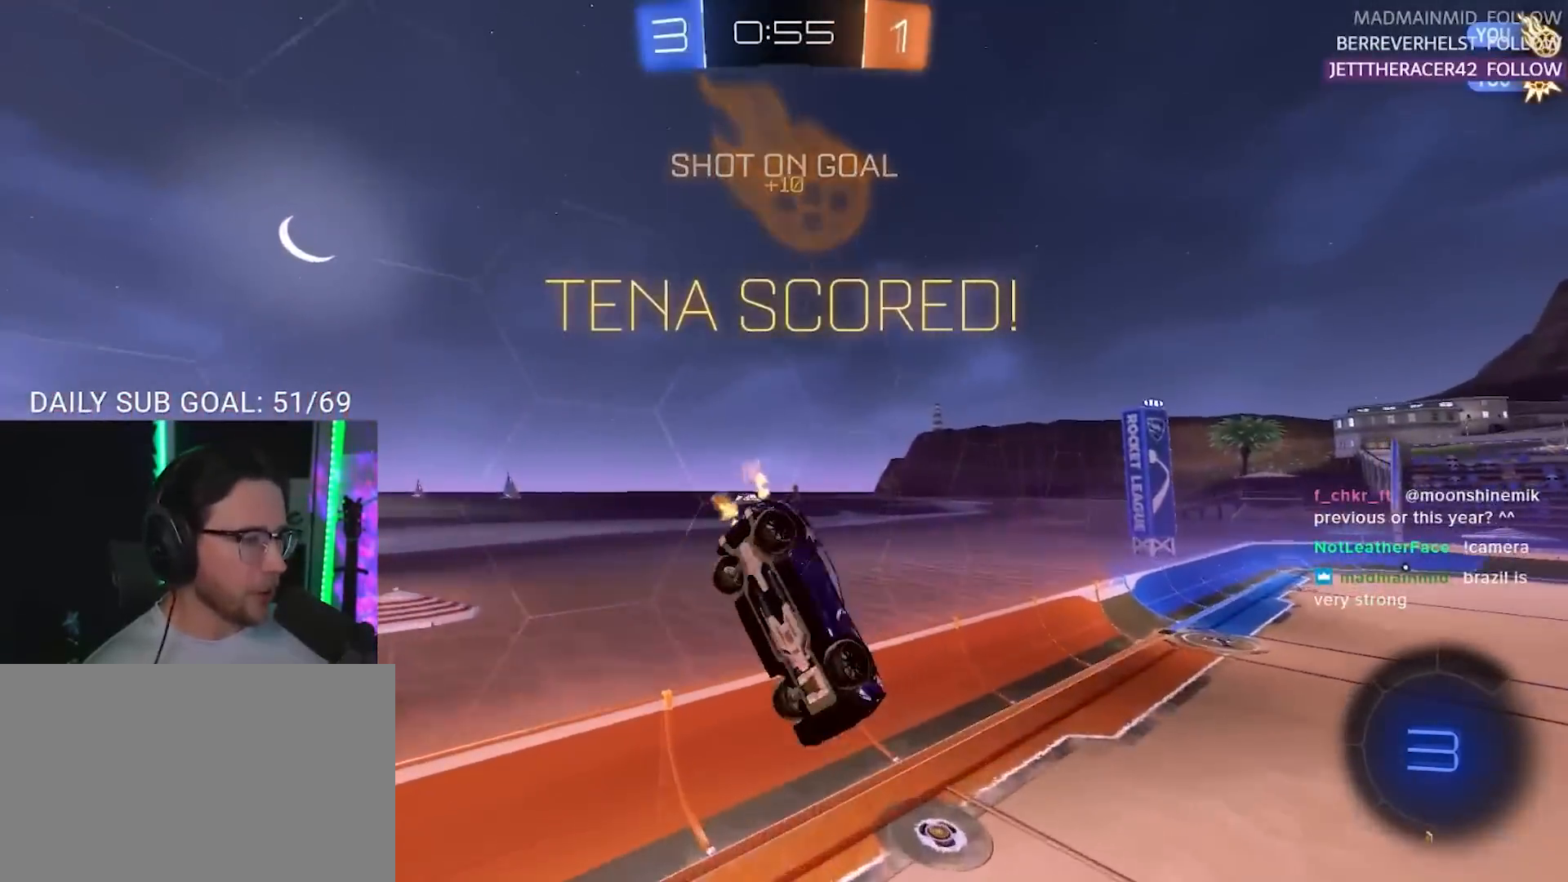
{"buttons": ["SQUARE", "R1", "R2"], "left_stick": "center", "right_stick": "center", "events": [[217, "R1", "down"], [300, "L3", "up"], [300, "left_stick", "up"], [383, "left_stick", "center"]]}
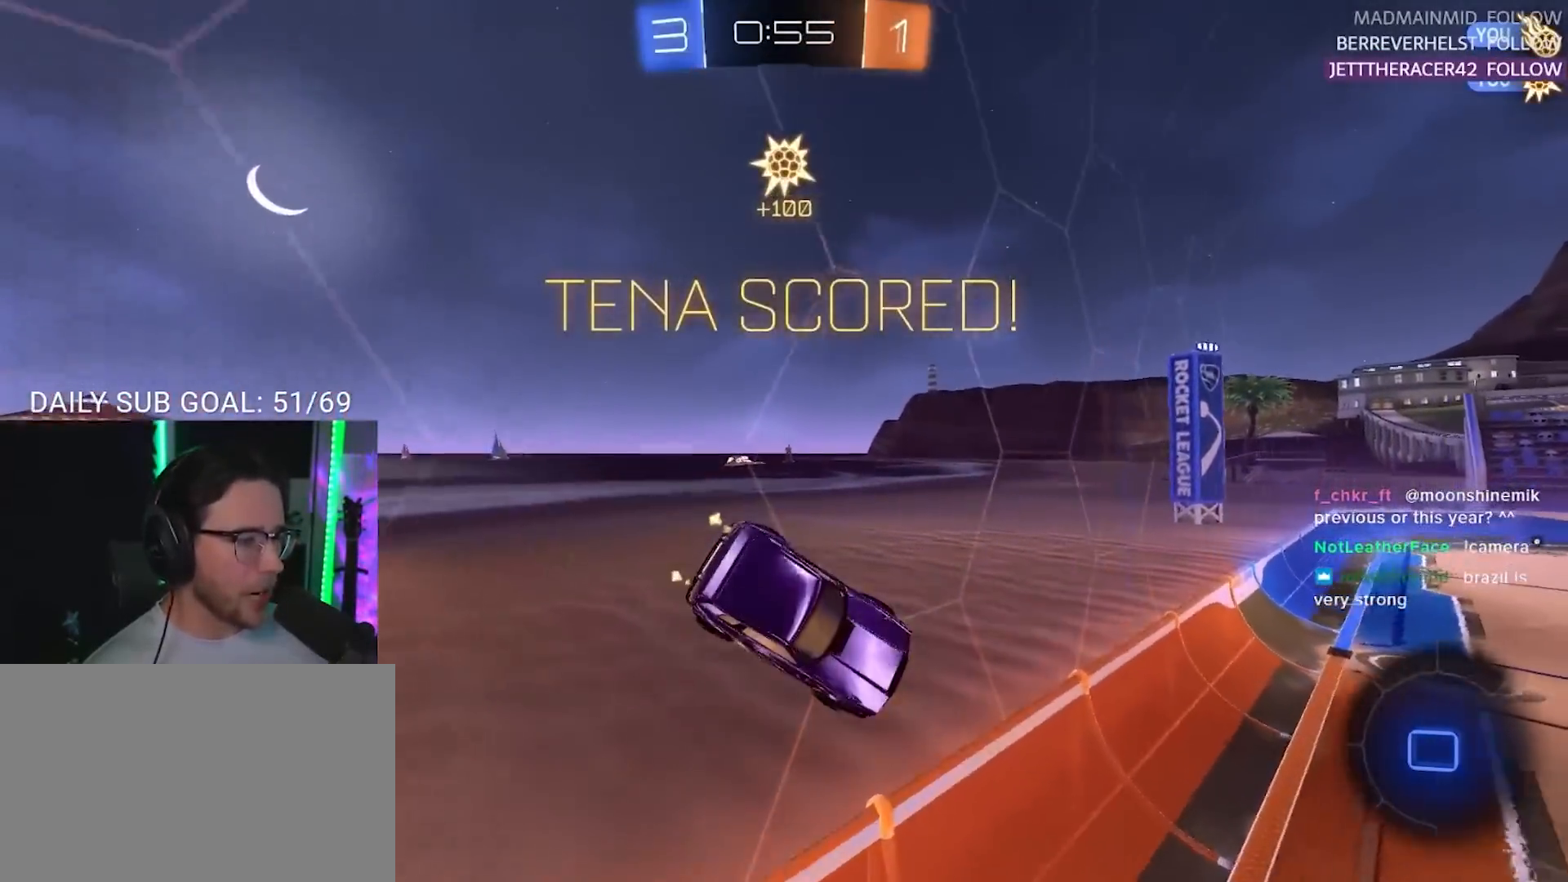
{"buttons": ["L2", "R2"], "left_stick": "down-left", "right_stick": "center", "events": [[33, "left_stick", "up"], [300, "left_stick", "down-left"], [317, "CROSS", "down"], [350, "L2", "down"], [383, "R1", "up"], [383, "SQUARE", "up"], [500, "CROSS", "up"]]}
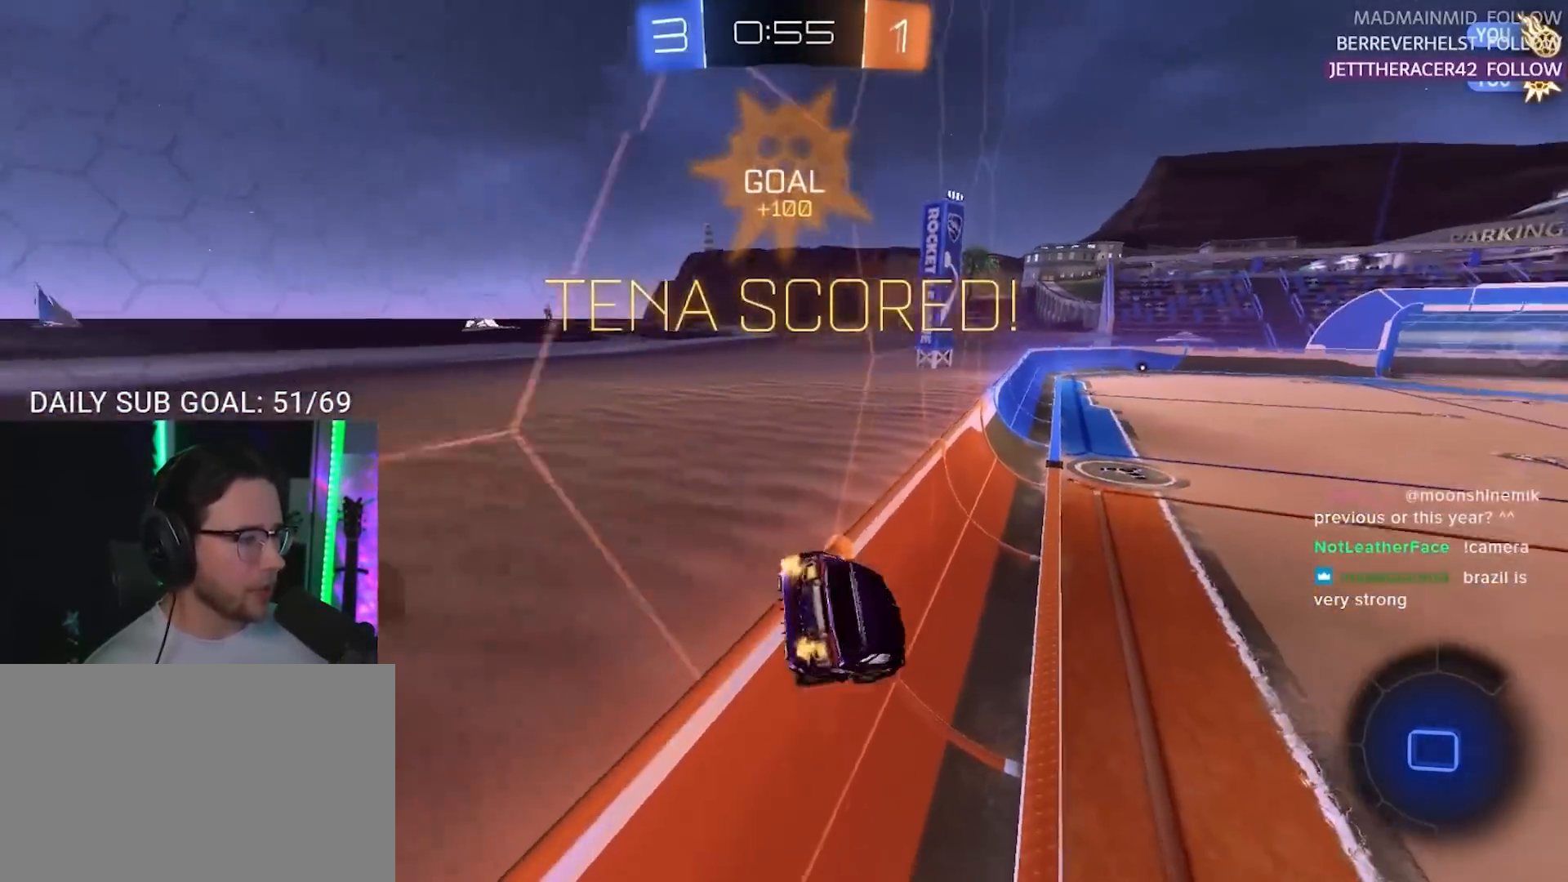
{"buttons": ["CROSS", "R2"], "left_stick": "up-right", "right_stick": "center", "events": [[183, "L2", "up"], [333, "left_stick", "up"], [433, "CROSS", "down"], [450, "left_stick", "up-right"]]}
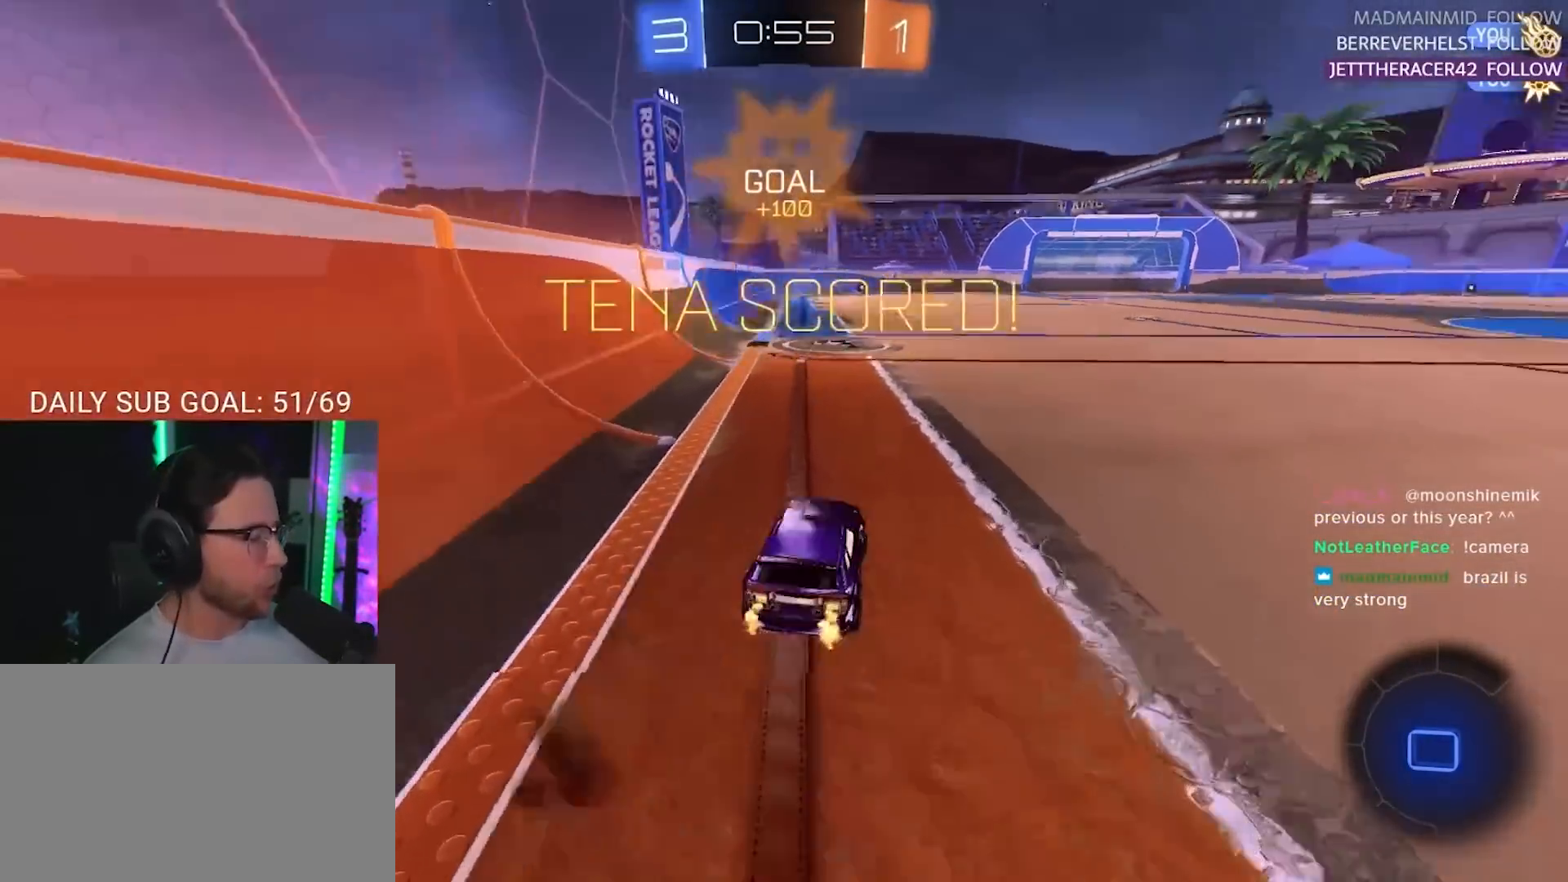
{"buttons": [], "left_stick": "center", "right_stick": "center", "events": [[50, "CROSS", "up"], [250, "left_stick", "up-left"], [317, "R2", "up"], [383, "left_stick", "center"]]}
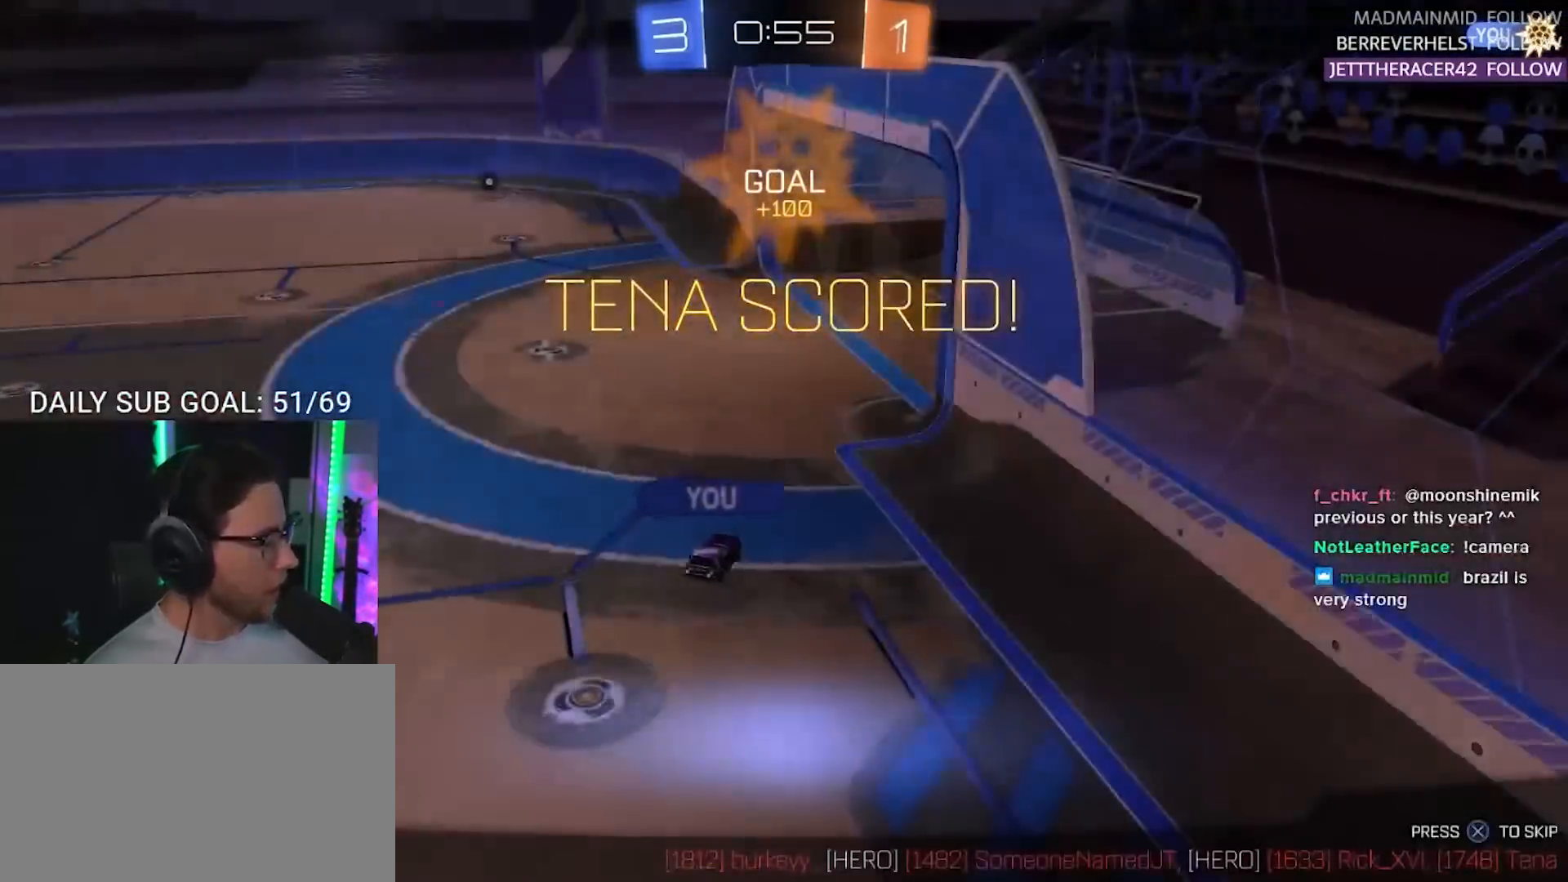
{"buttons": ["CROSS"], "left_stick": "center", "right_stick": "center", "events": [[383, "CROSS", "down"]]}
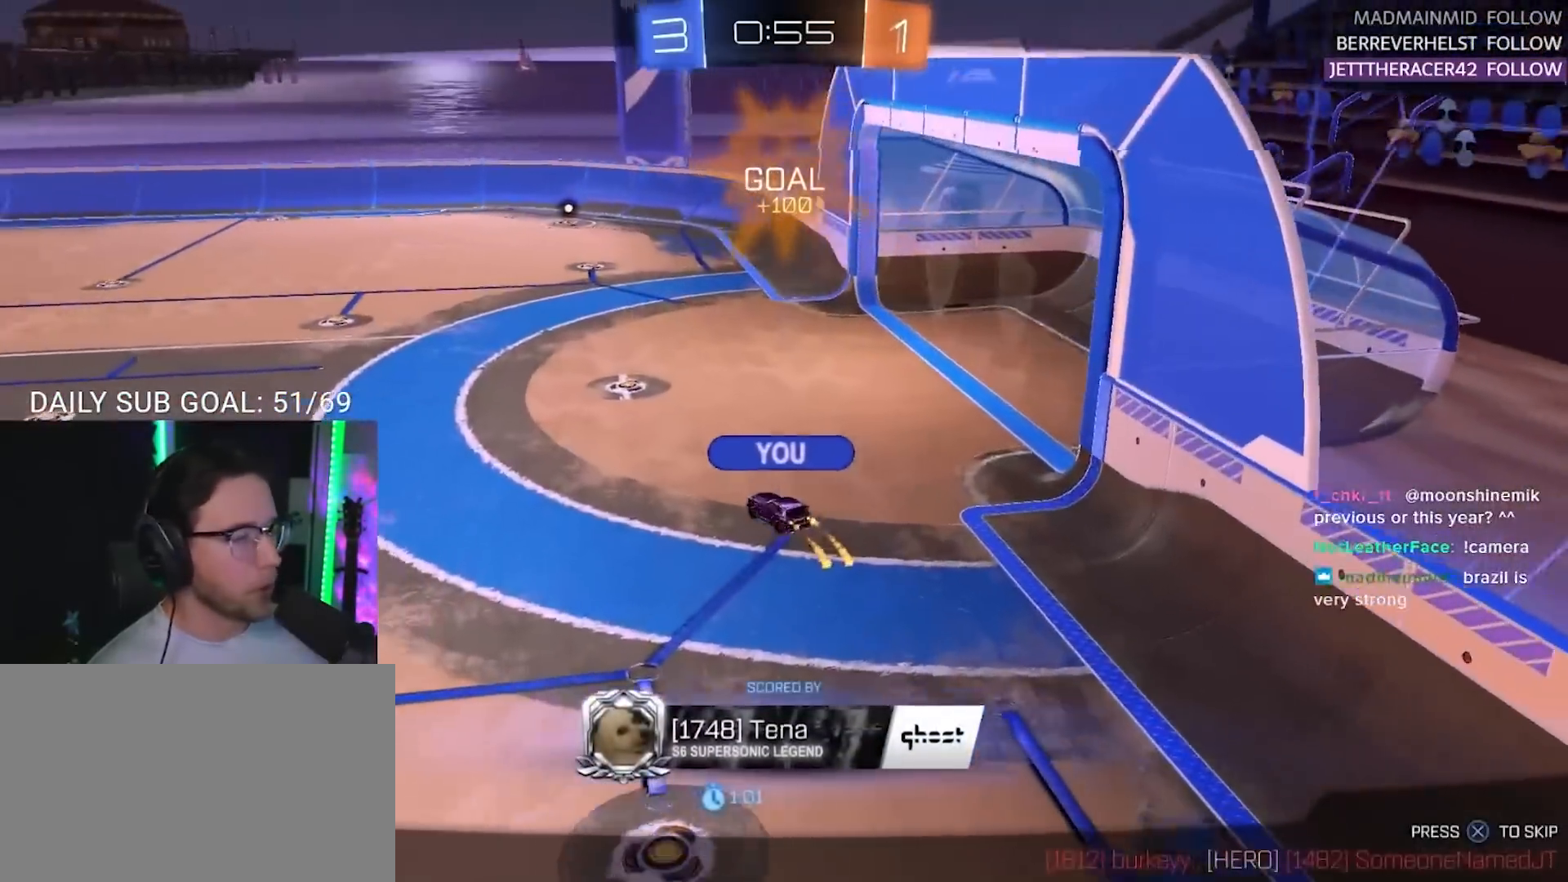
{"buttons": [], "left_stick": "center", "right_stick": "center", "events": [[67, "CROSS", "up"]]}
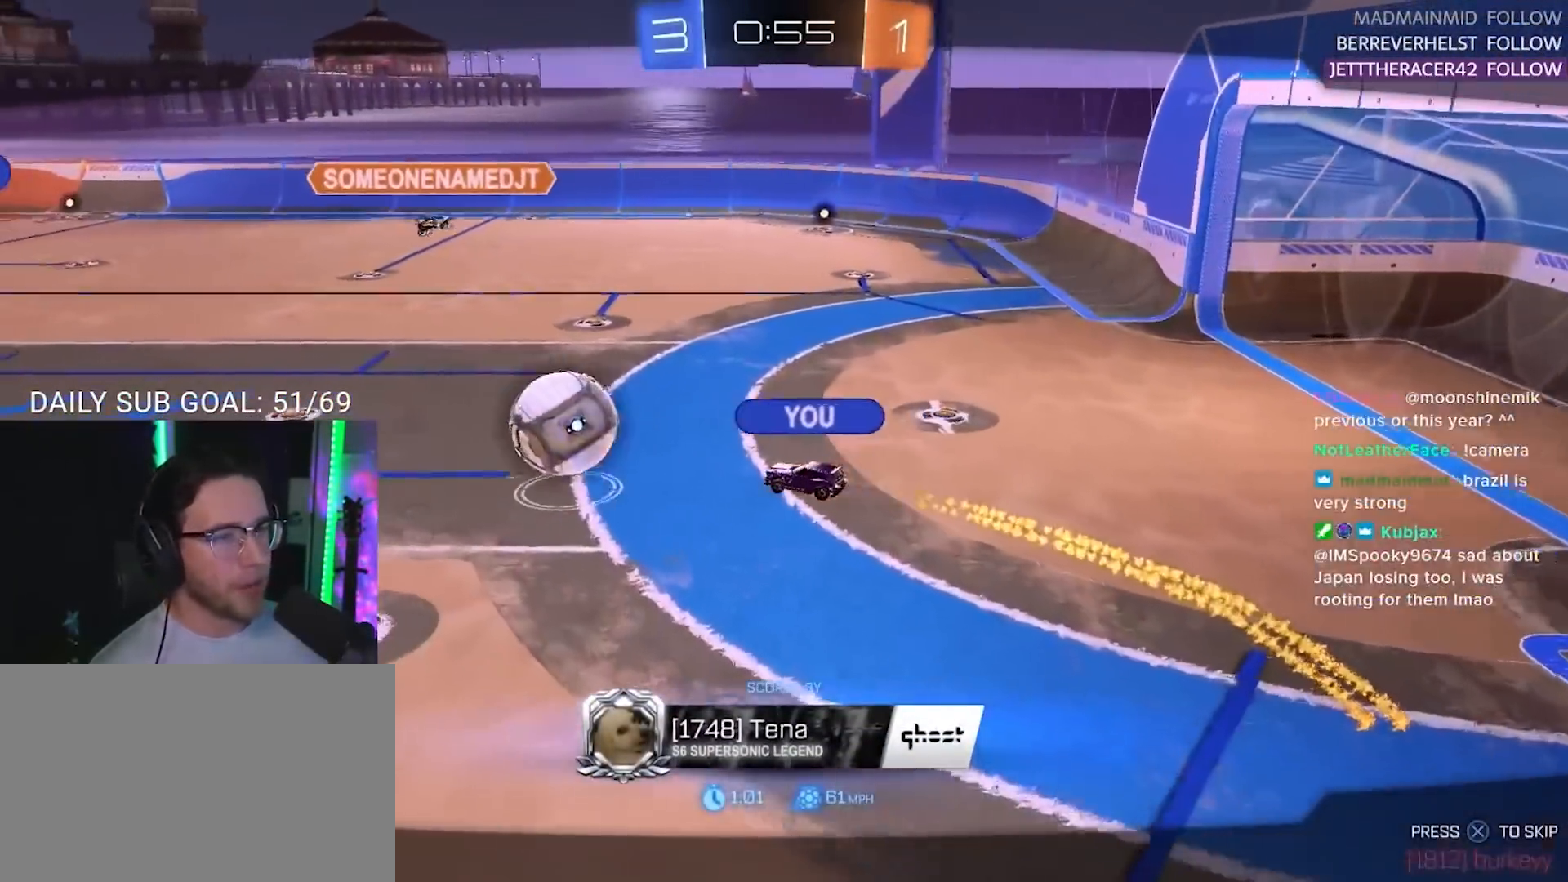
{"buttons": [], "left_stick": "center", "right_stick": "center", "events": []}